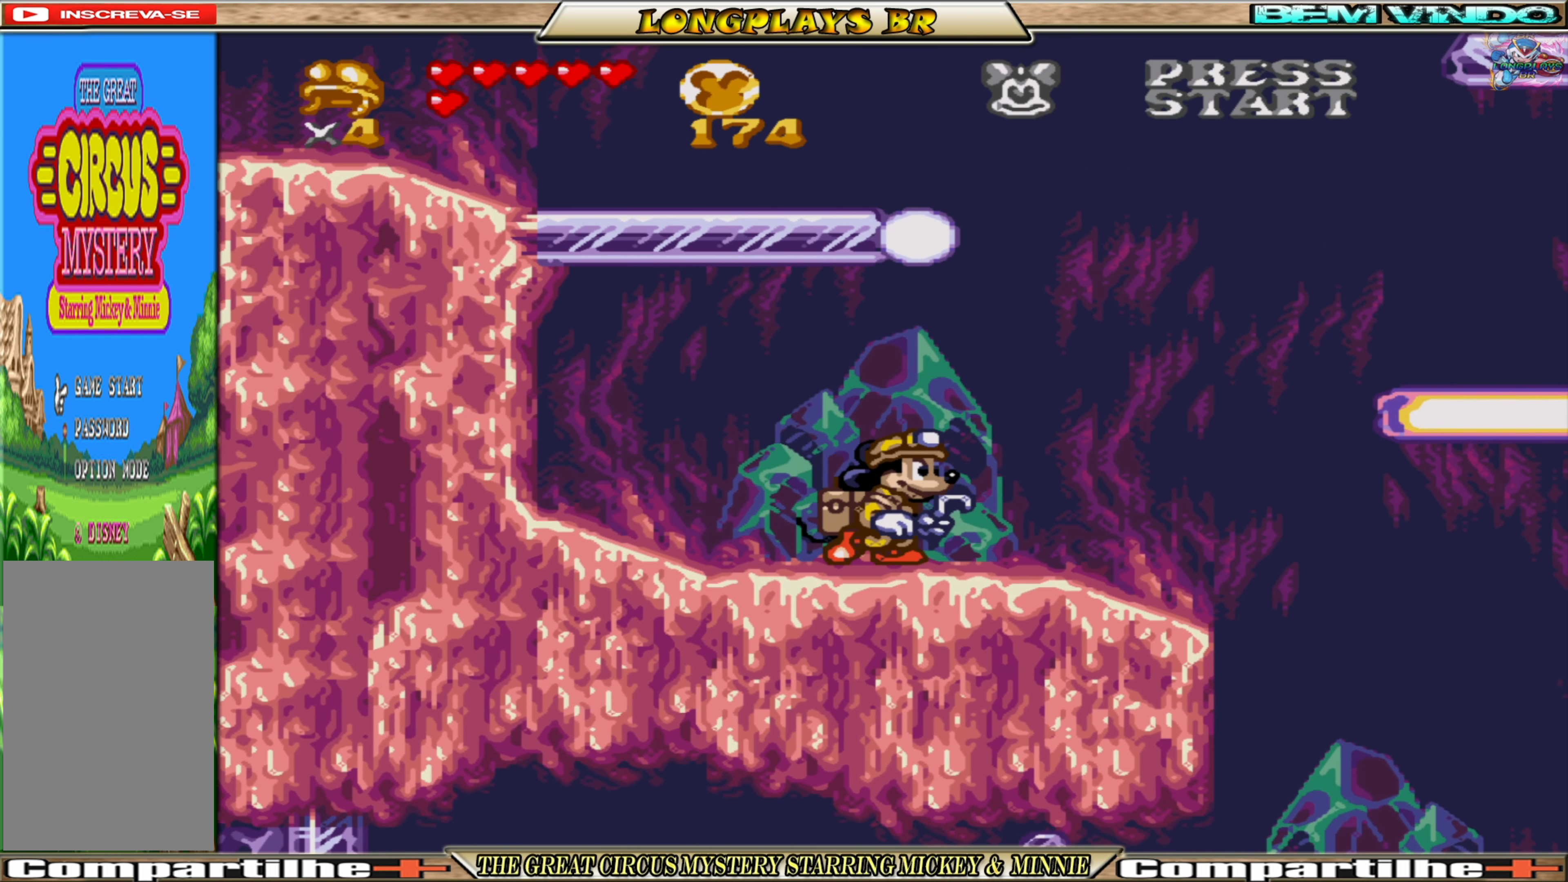
Gameplay with a controller (Xbox layout); each line is a JSON object with the inputs held at the frame after it. "events" lists button and stick changes between this image and that frame as [ms after this image, input, new state], when the widget could be followed in between. Not read: L3 R3 left_stick right_stick.
{"buttons": ["A", "DPAD_UP", "DPAD_RIGHT"], "events": [[16, "DPAD_RIGHT", "up"], [266, "DPAD_RIGHT", "down"], [316, "DPAD_RIGHT", "up"], [333, "A", "down"], [350, "DPAD_UP", "down"], [500, "DPAD_RIGHT", "down"]]}
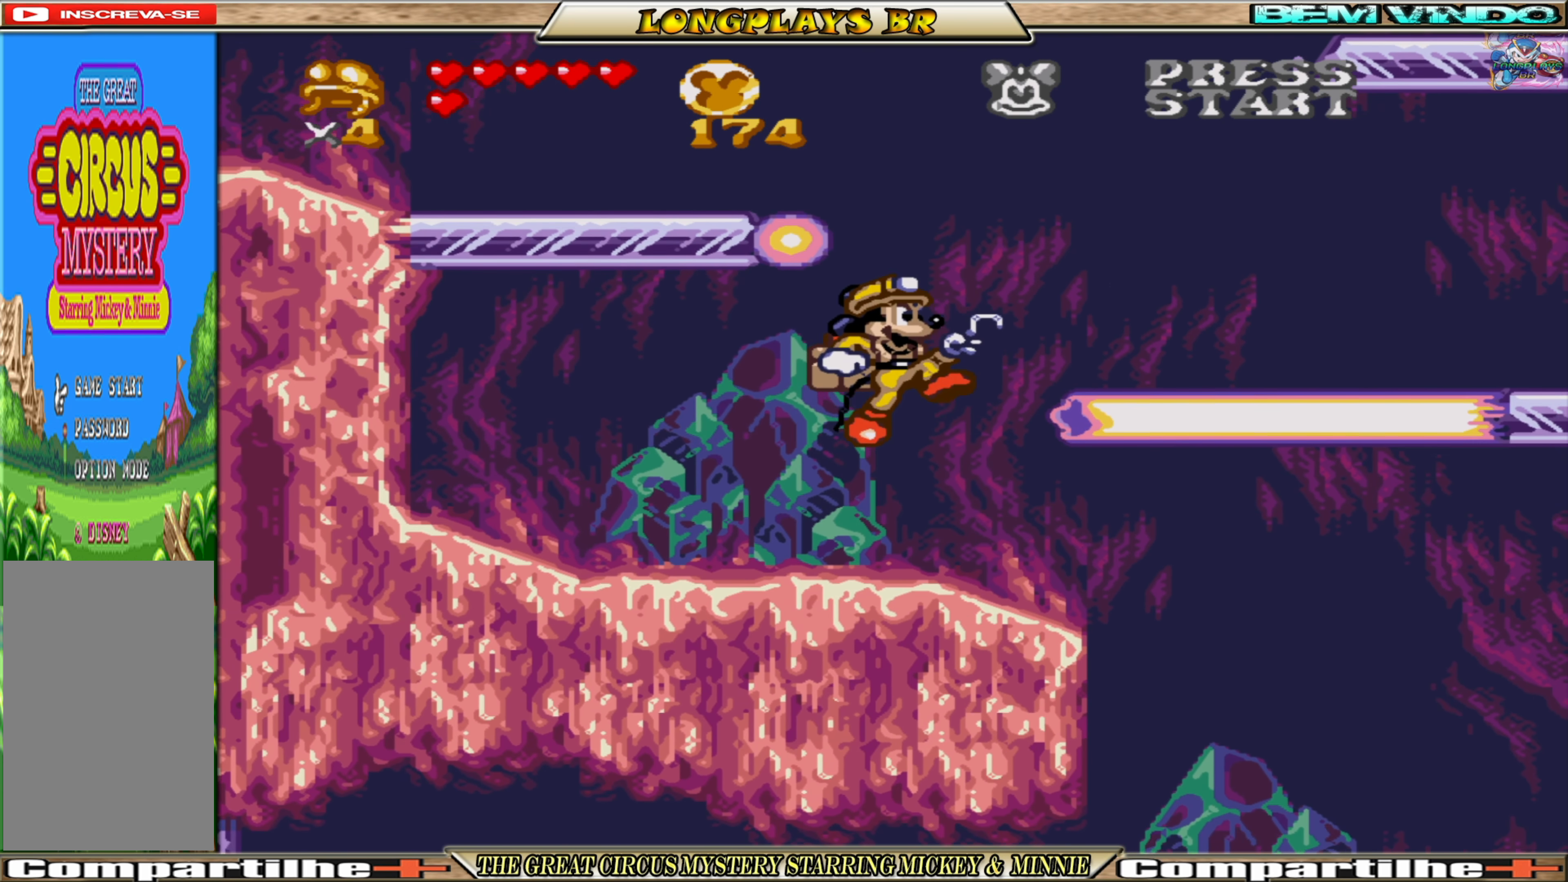
{"buttons": ["DPAD_RIGHT"], "events": [[50, "DPAD_UP", "up"], [433, "A", "up"]]}
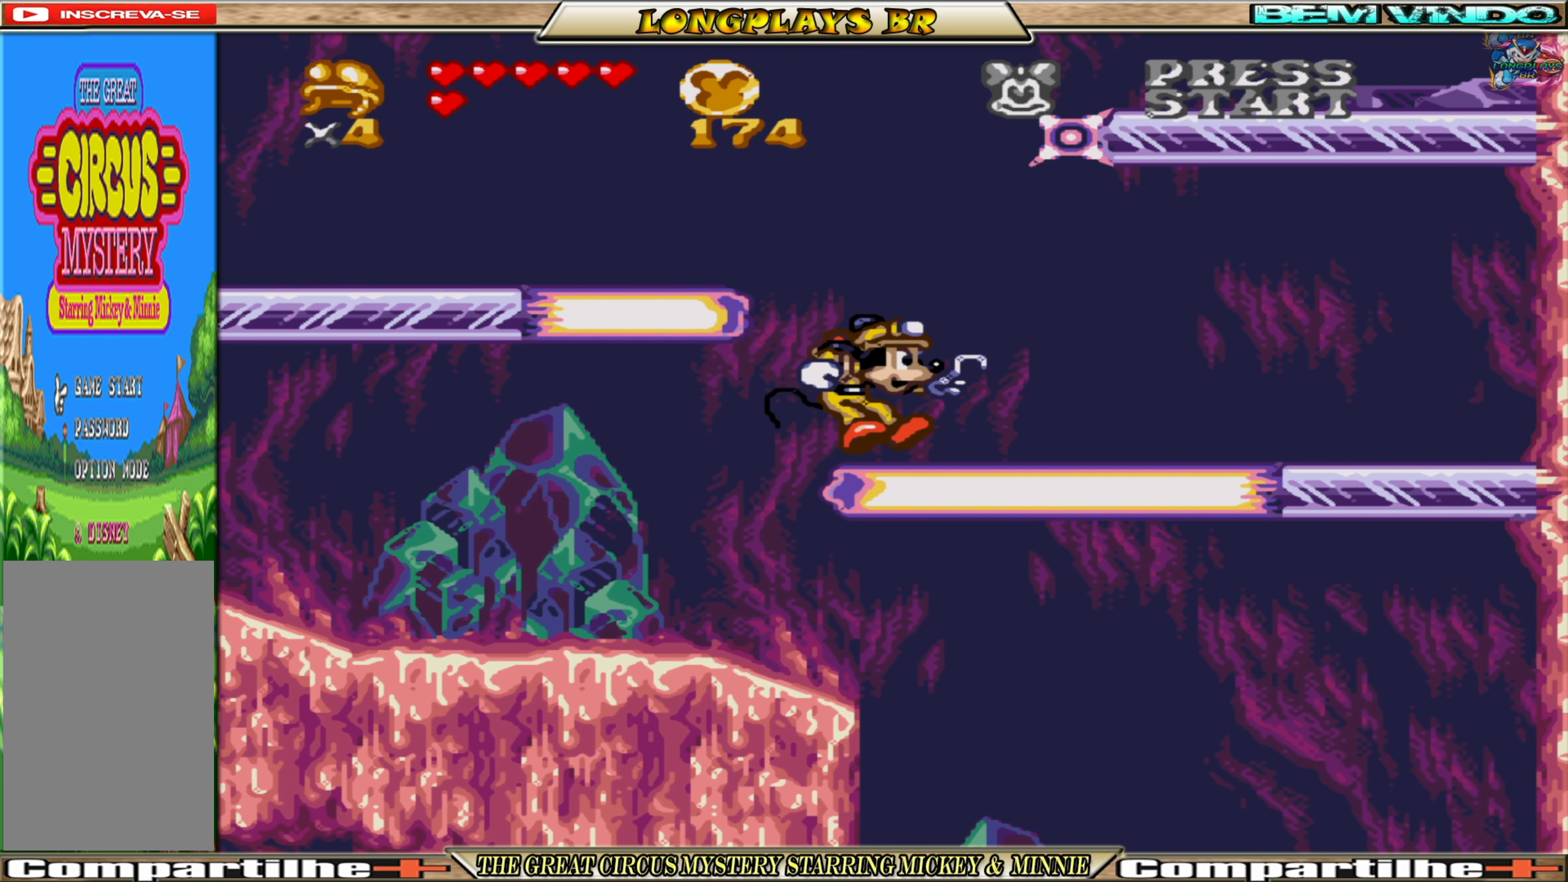
{"buttons": ["DPAD_LEFT"], "events": [[16, "DPAD_RIGHT", "up"], [83, "A", "down"], [116, "DPAD_LEFT", "down"], [500, "A", "up"]]}
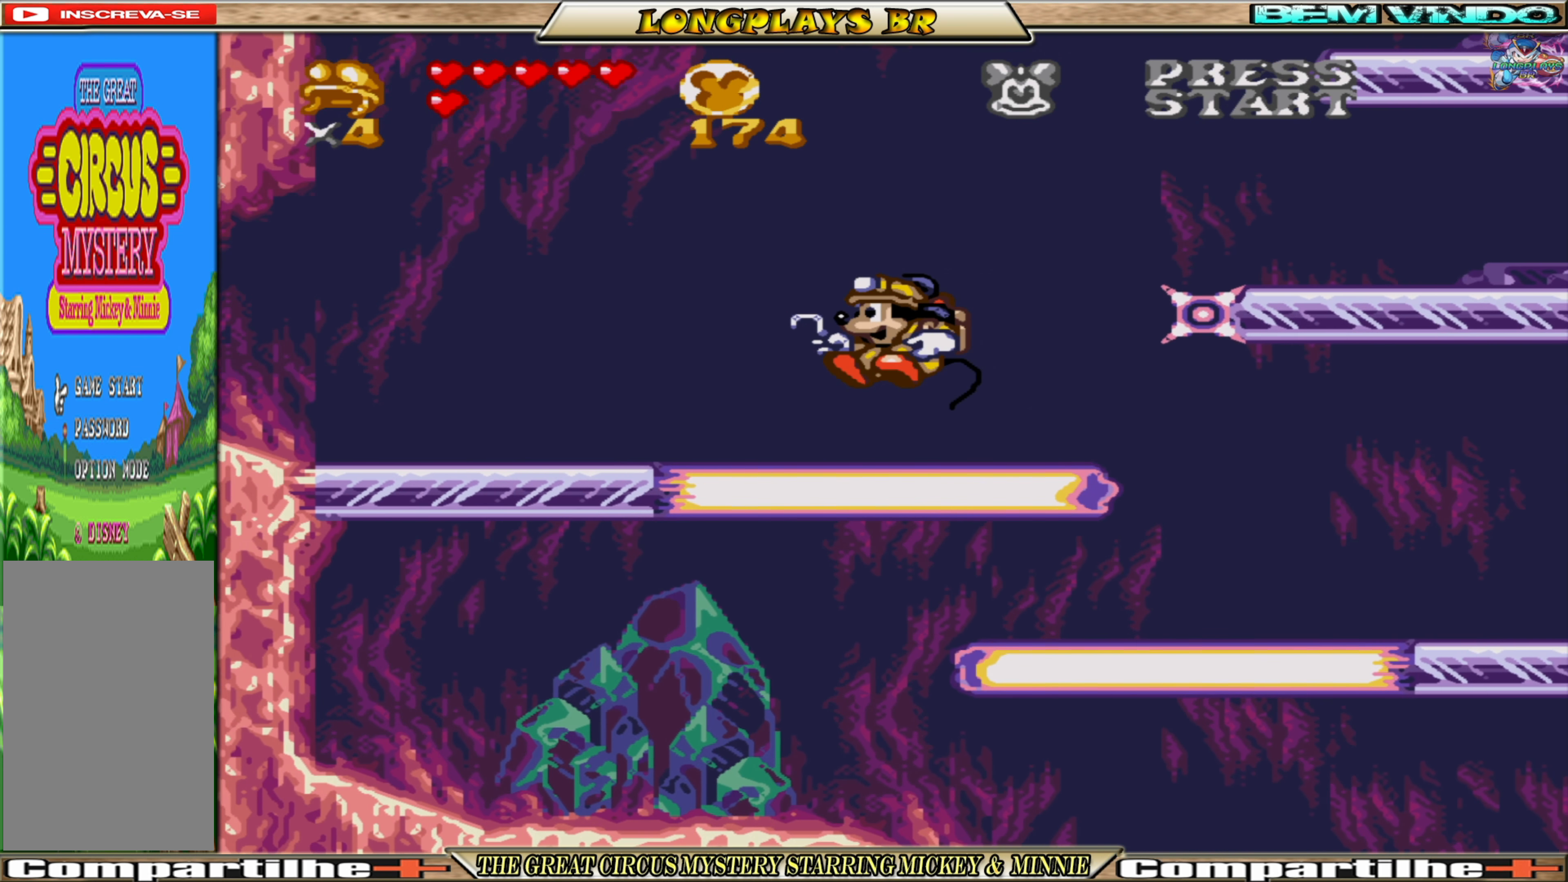
{"buttons": ["A", "DPAD_LEFT"], "events": [[366, "A", "down"]]}
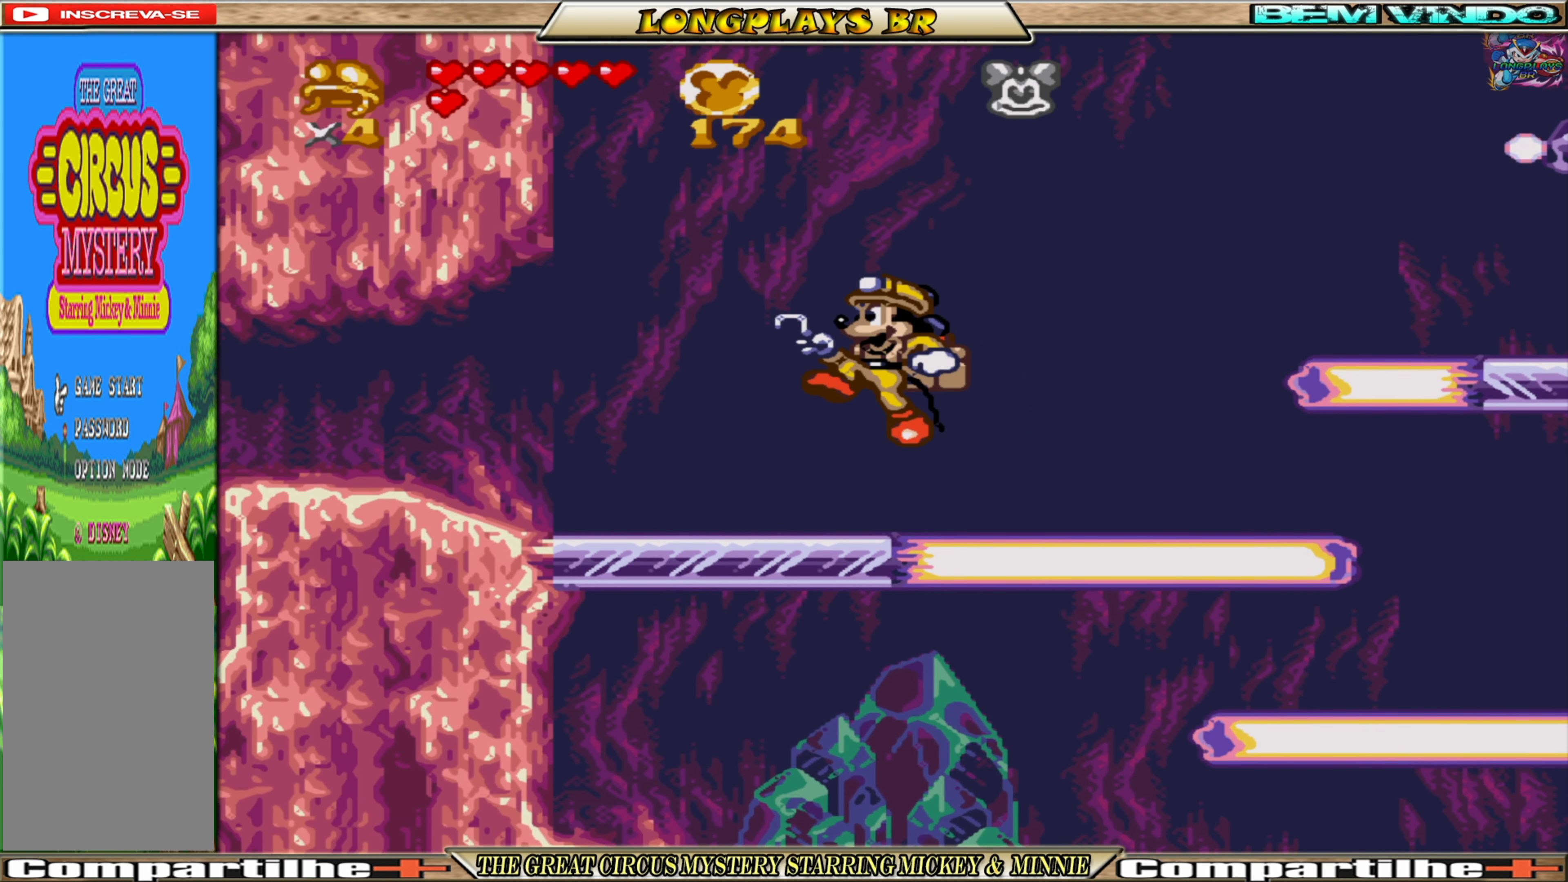
{"buttons": ["DPAD_LEFT"], "events": [[83, "A", "up"], [383, "DPAD_LEFT", "up"], [467, "DPAD_LEFT", "down"]]}
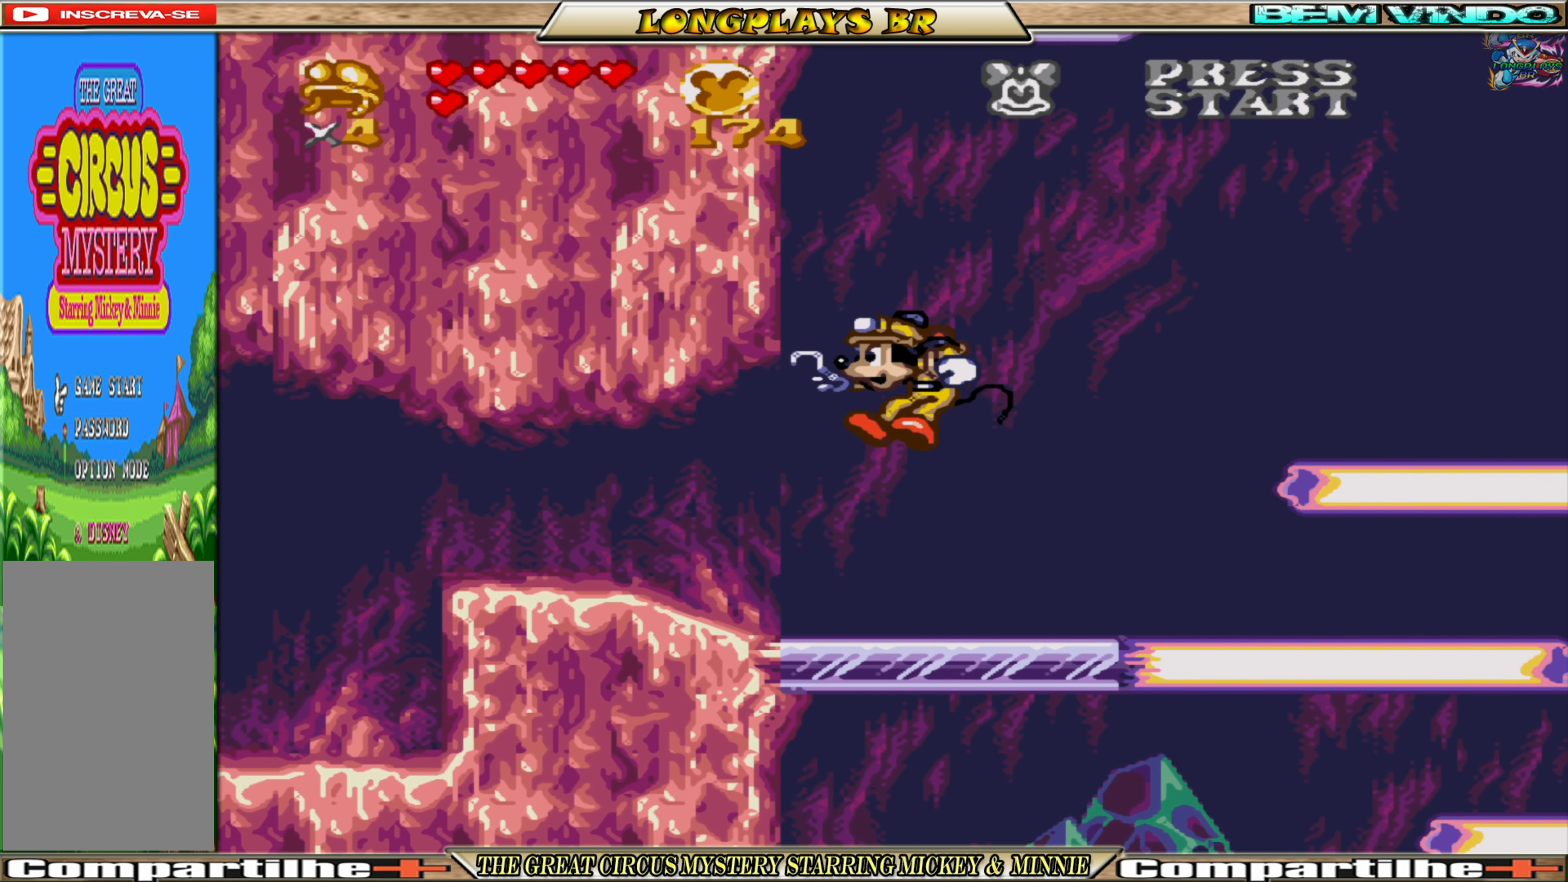
{"buttons": ["DPAD_LEFT"], "events": []}
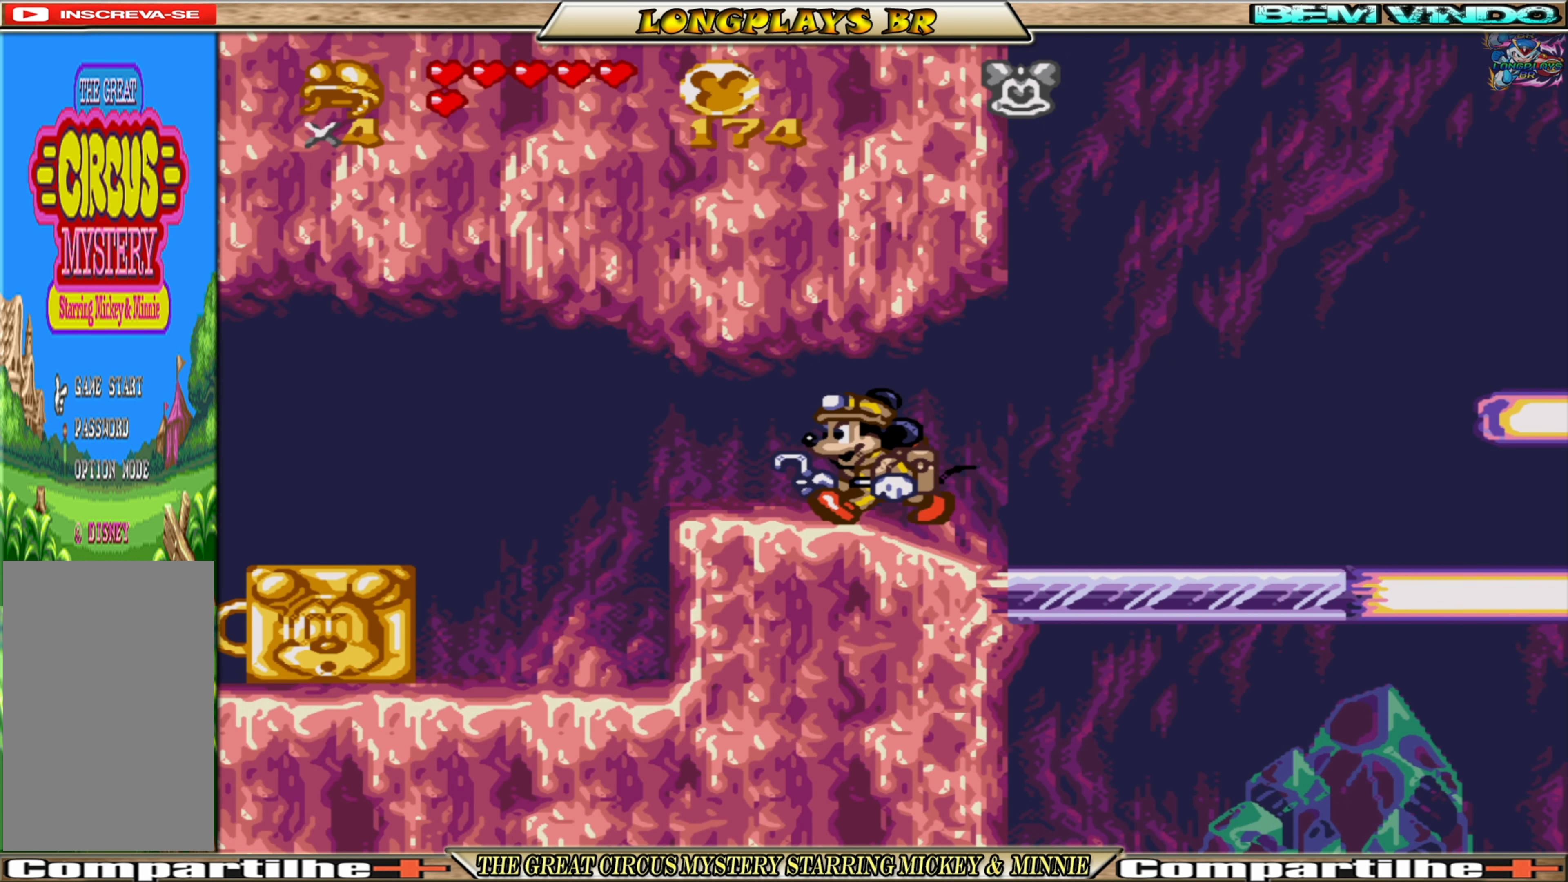
{"buttons": ["DPAD_LEFT"], "events": []}
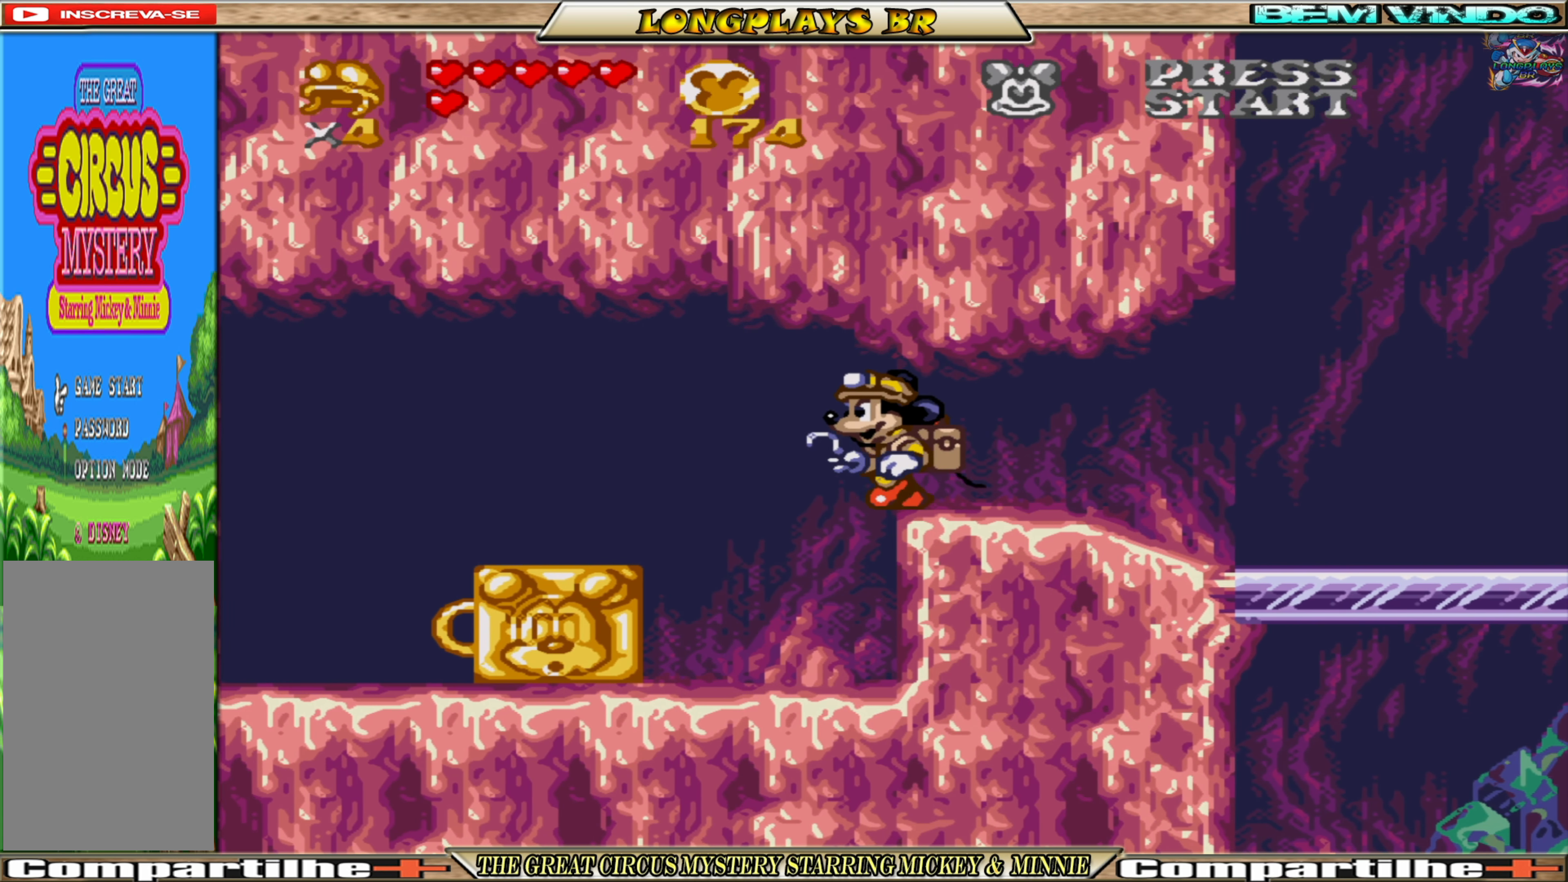
{"buttons": [], "events": [[83, "DPAD_LEFT", "up"], [200, "DPAD_LEFT", "down"], [350, "DPAD_LEFT", "up"]]}
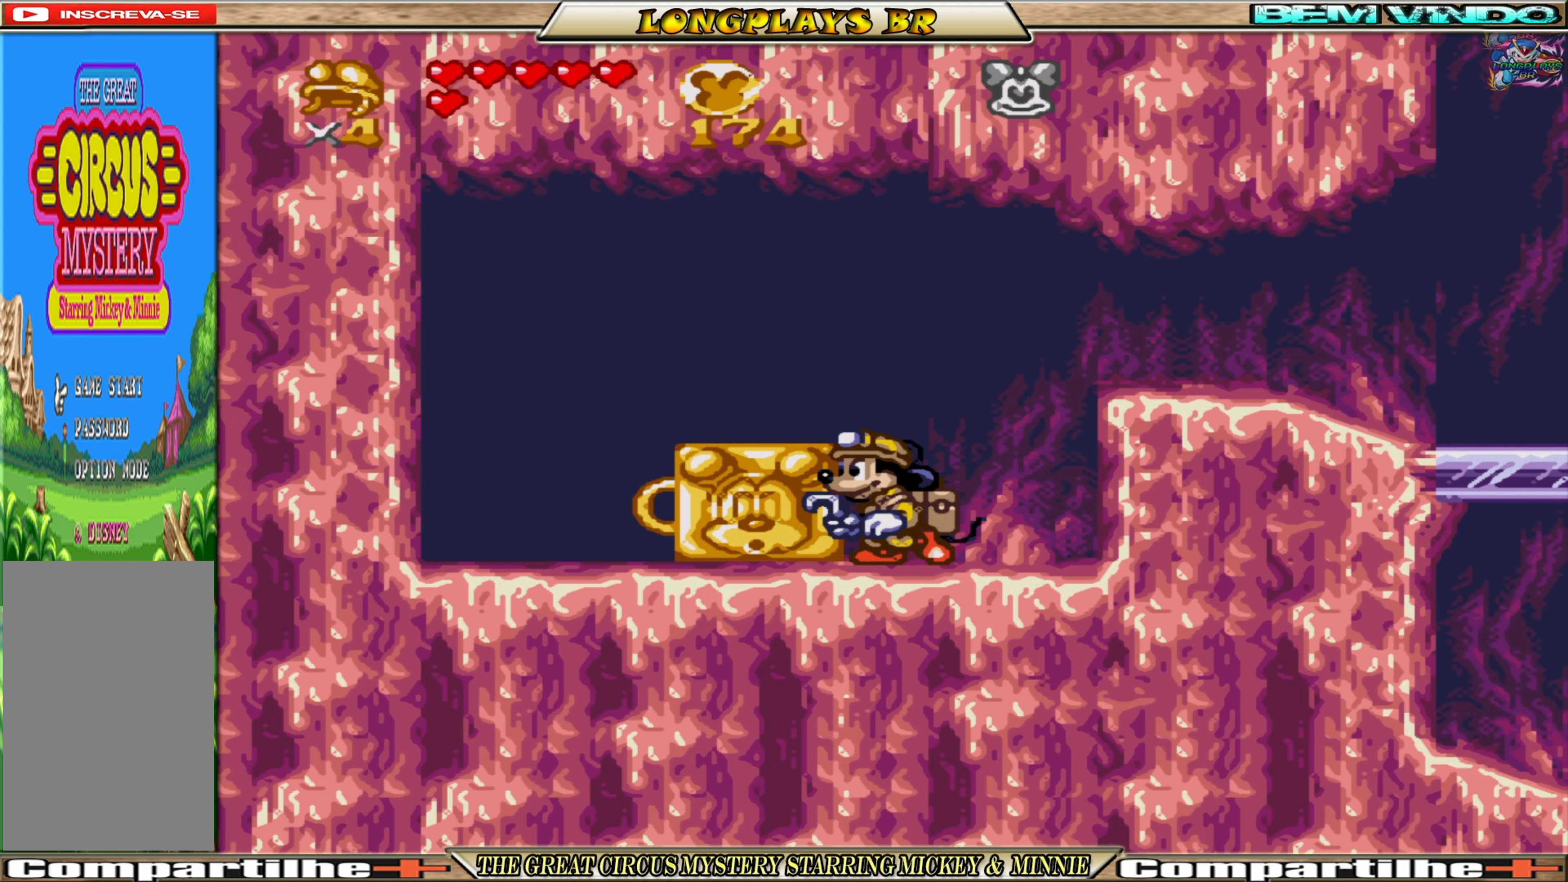
{"buttons": ["DPAD_LEFT"], "events": [[33, "A", "down"], [133, "DPAD_LEFT", "down"], [317, "A", "up"]]}
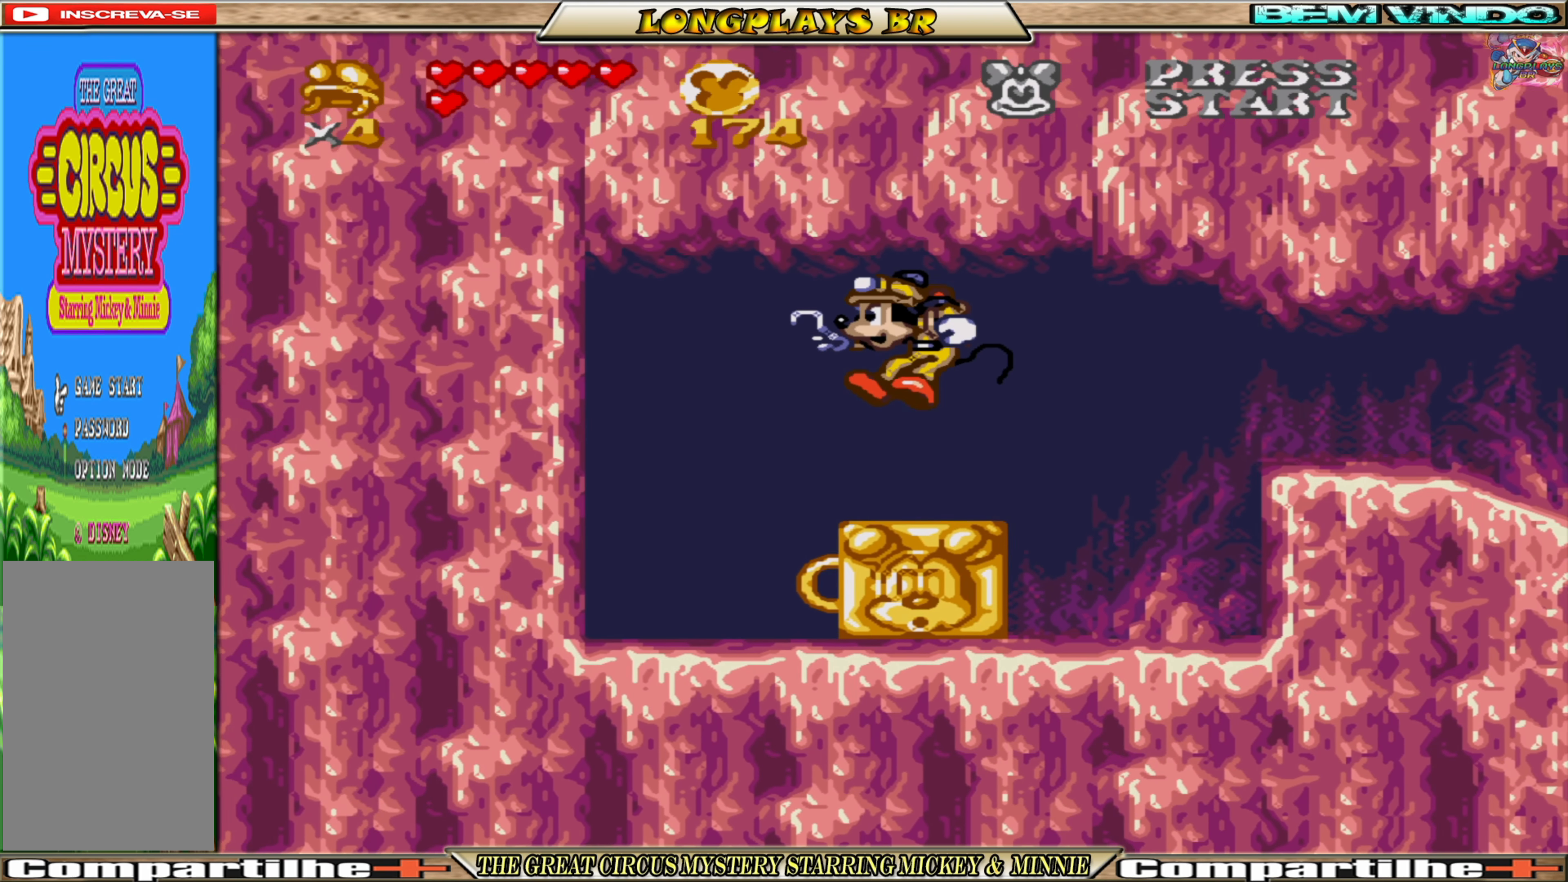
{"buttons": ["A"], "events": [[300, "DPAD_LEFT", "up"], [350, "DPAD_RIGHT", "down"], [433, "DPAD_RIGHT", "up"], [483, "A", "down"]]}
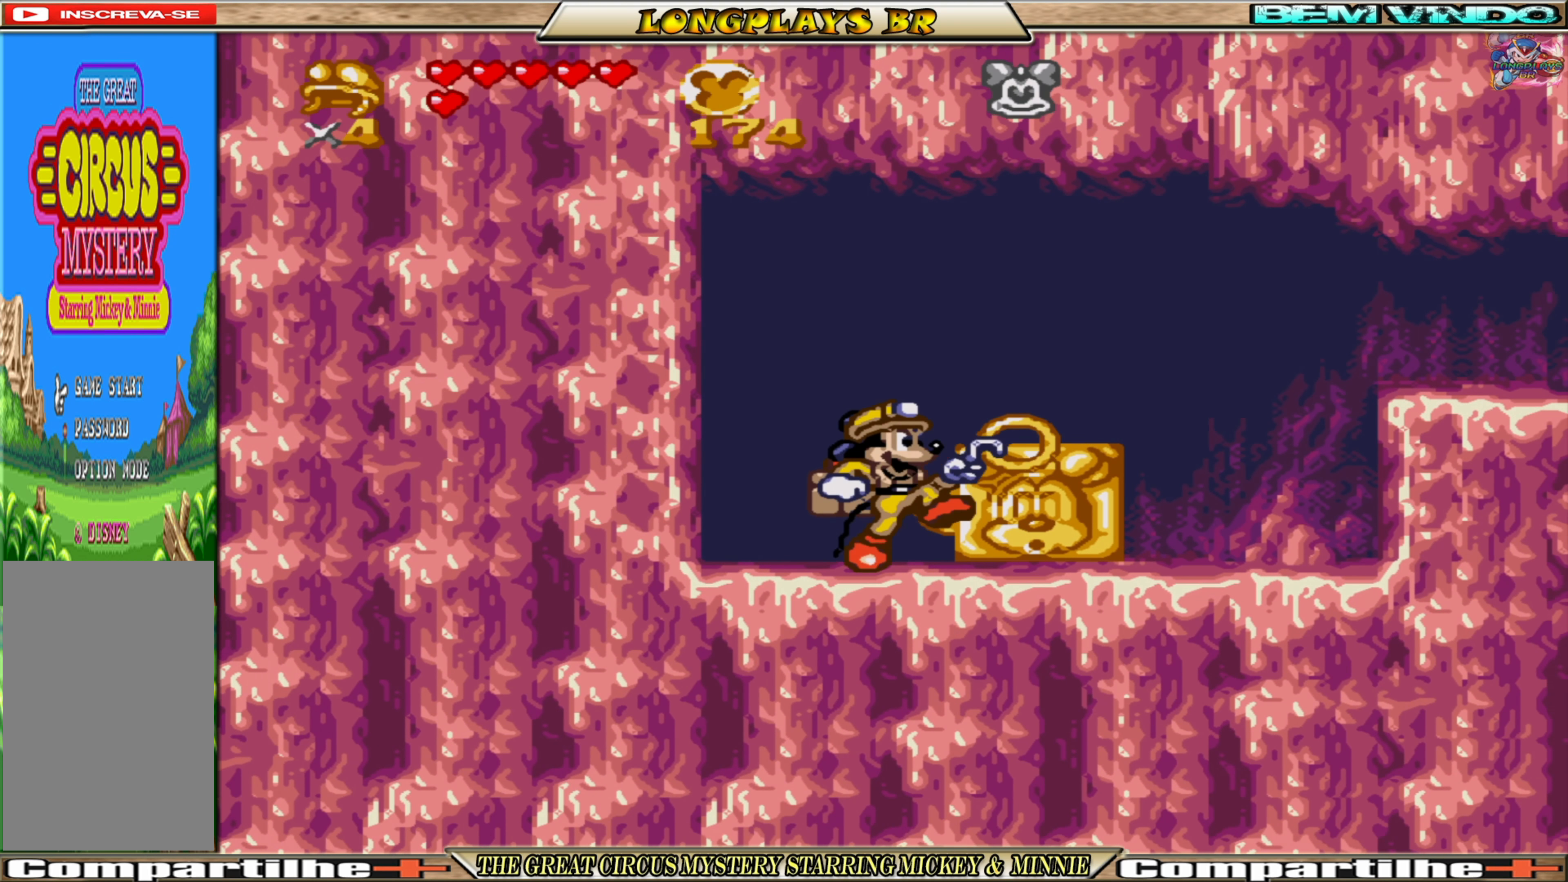
{"buttons": [], "events": [[317, "A", "up"]]}
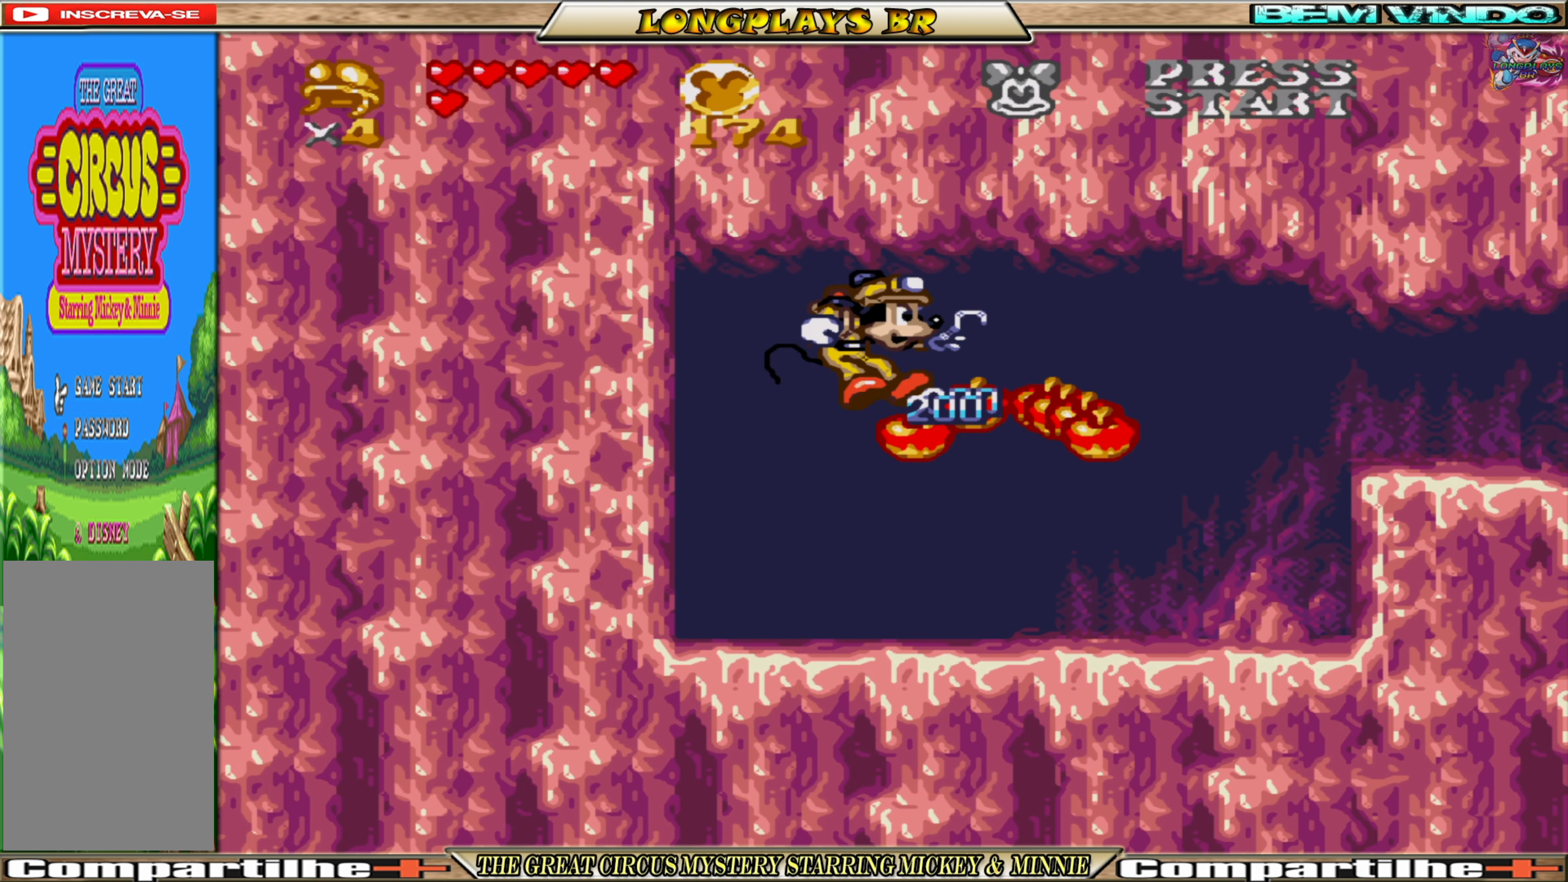
{"buttons": ["DPAD_RIGHT"], "events": [[383, "DPAD_RIGHT", "down"]]}
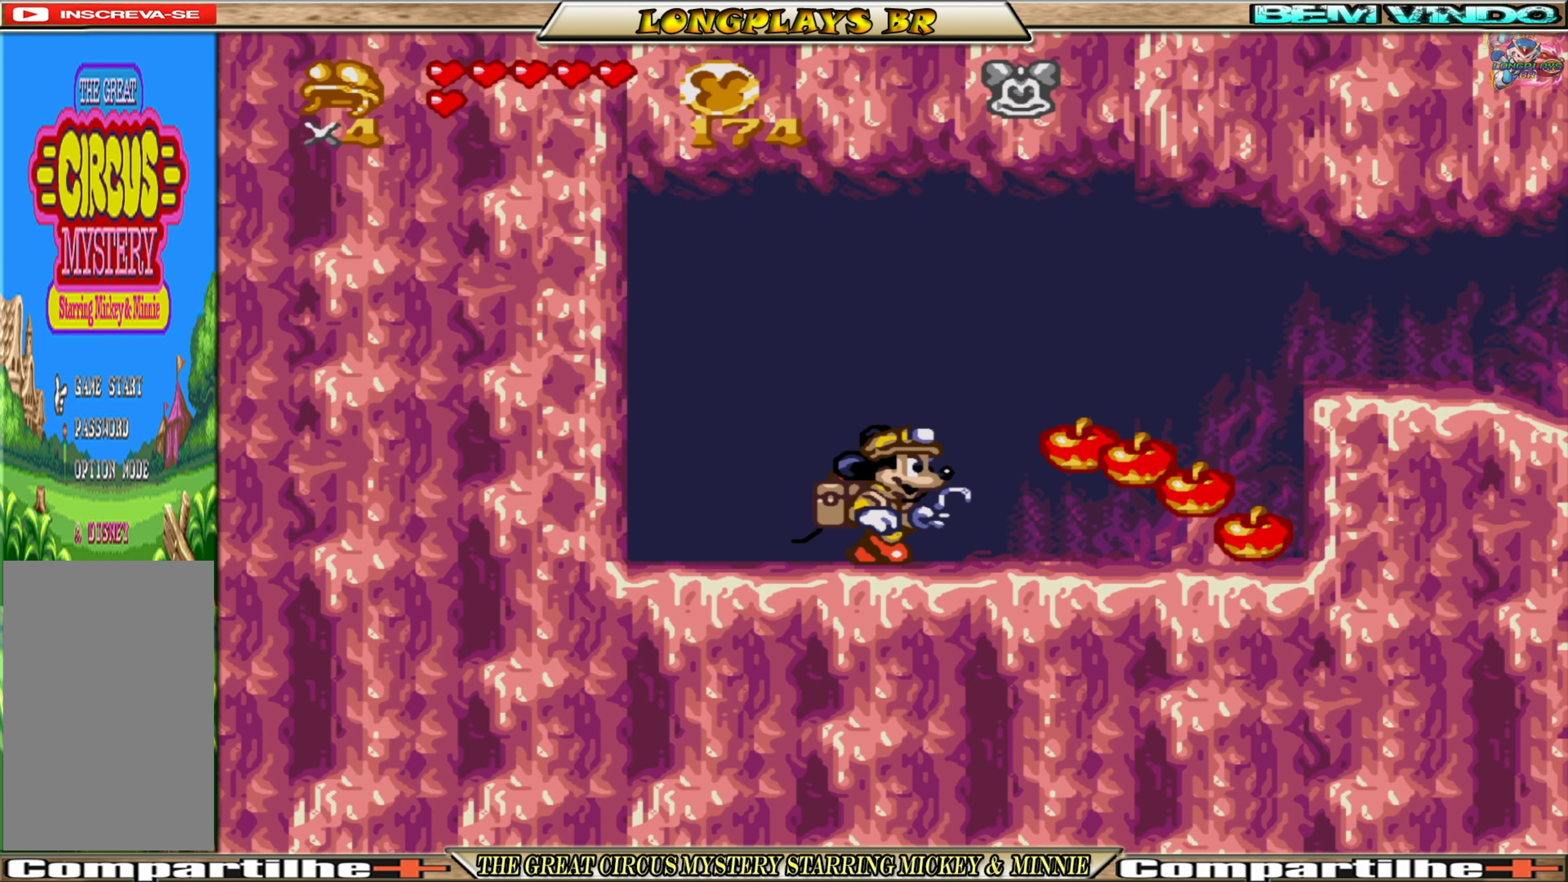
{"buttons": ["DPAD_RIGHT"], "events": []}
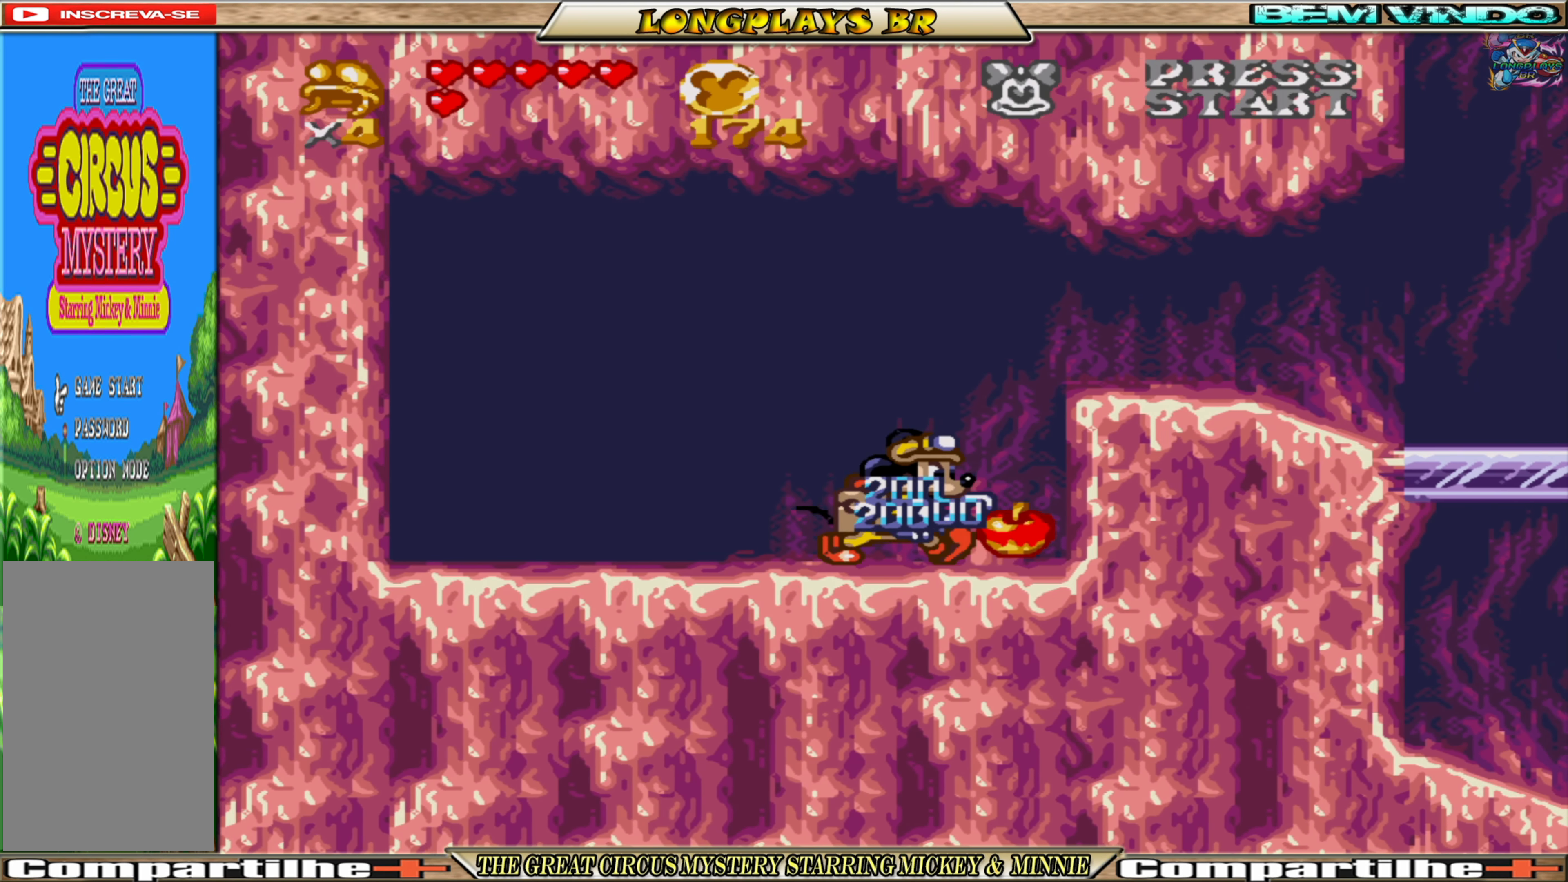
{"buttons": ["DPAD_RIGHT"], "events": [[150, "A", "down"], [433, "A", "up"]]}
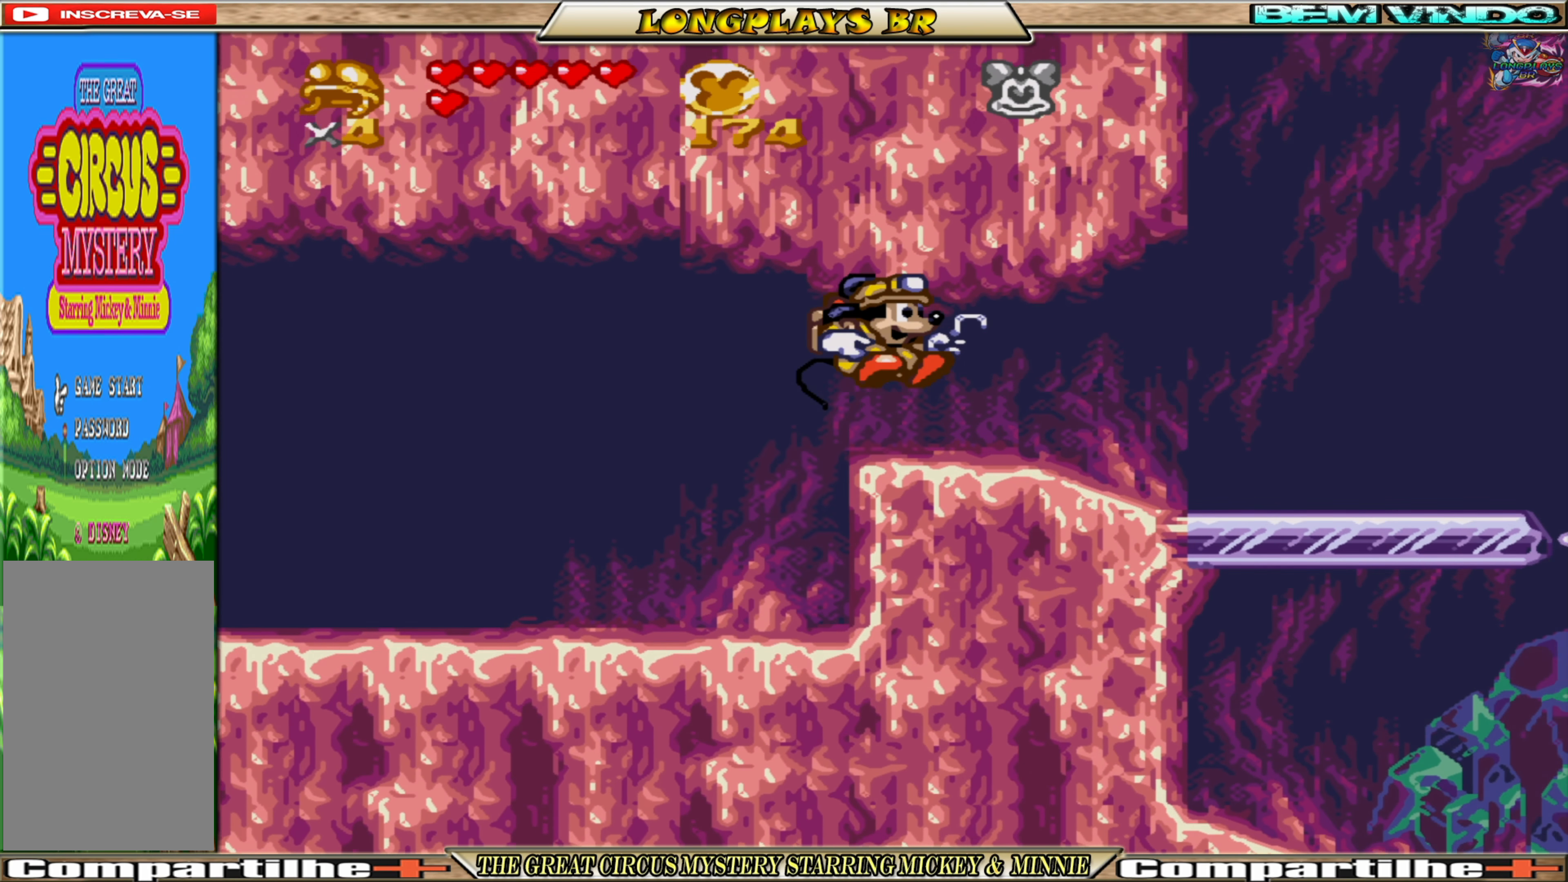
{"buttons": ["DPAD_RIGHT"], "events": []}
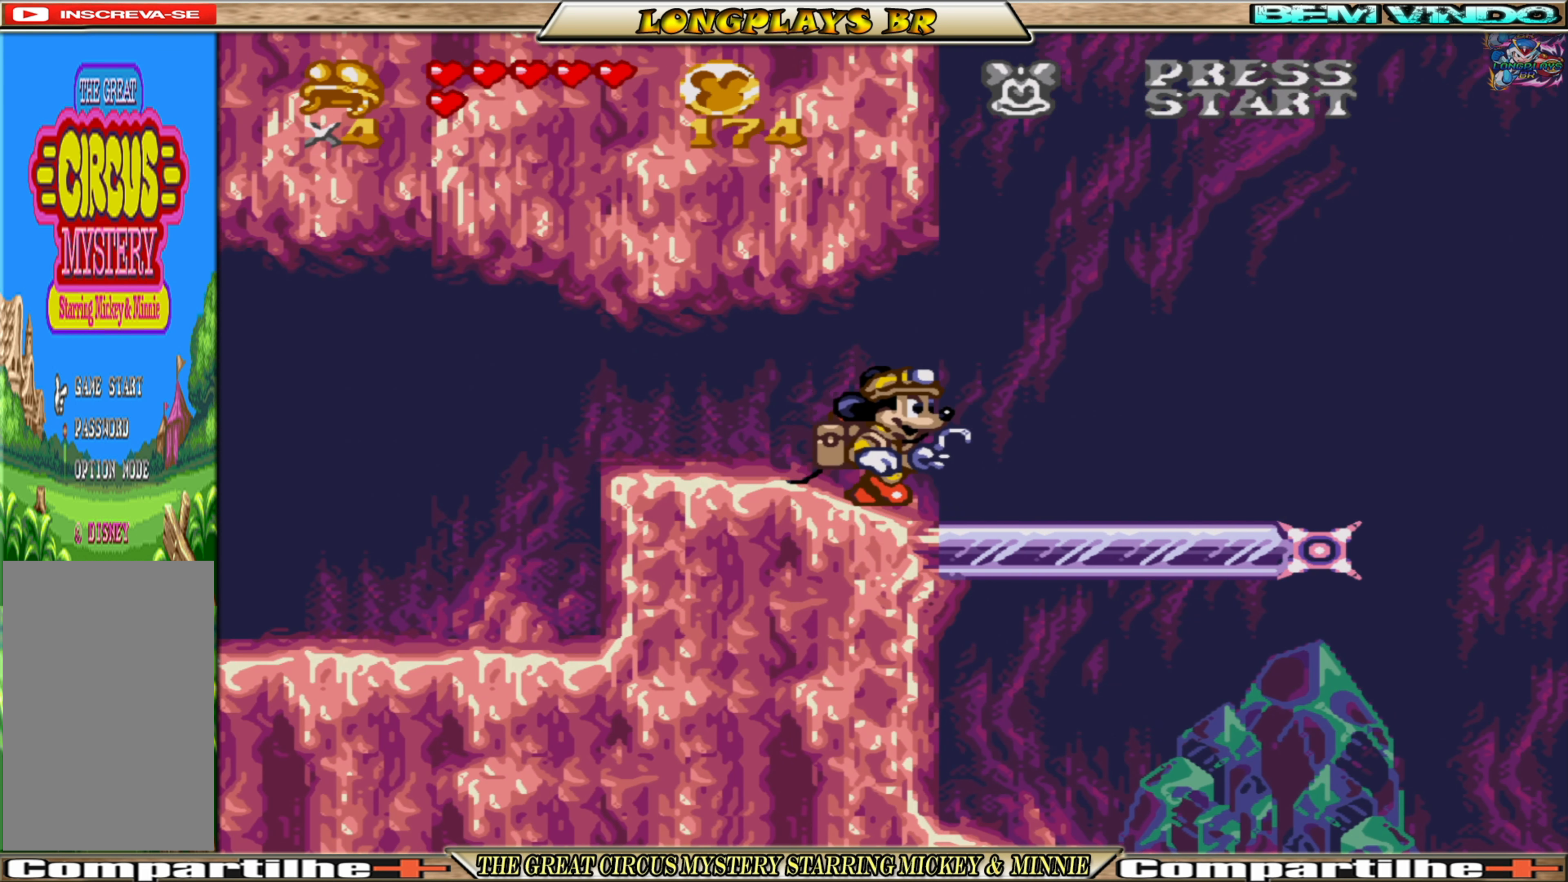
{"buttons": ["DPAD_RIGHT"], "events": []}
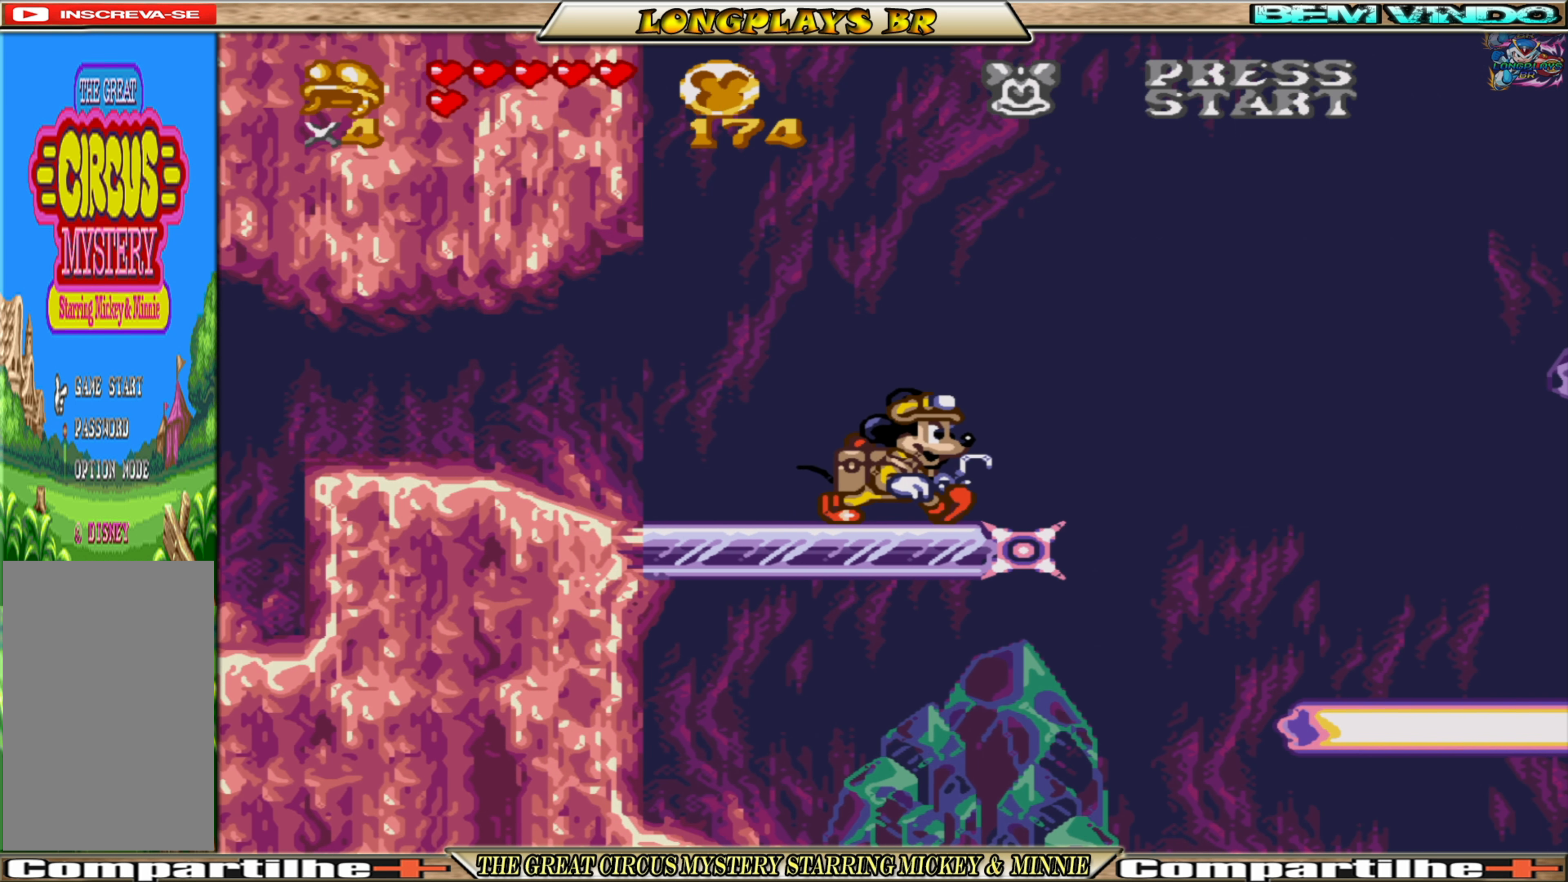
{"buttons": ["A", "DPAD_RIGHT"], "events": [[100, "A", "down"]]}
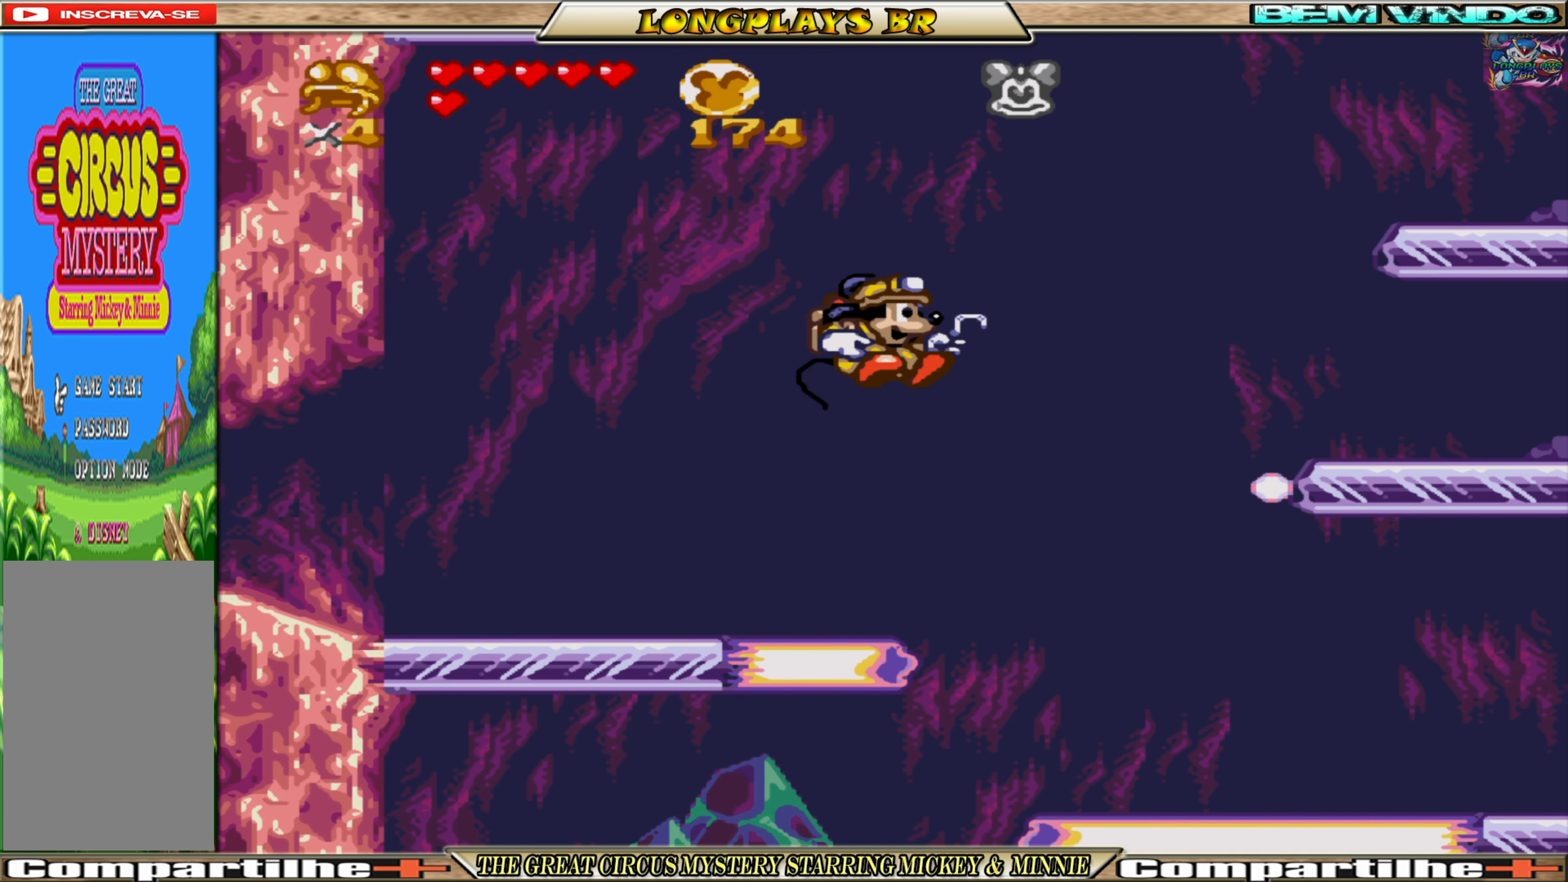
{"buttons": ["DPAD_UP", "DPAD_LEFT"], "events": [[400, "DPAD_RIGHT", "up"], [417, "DPAD_UP", "down"], [434, "A", "up"], [450, "DPAD_LEFT", "down"]]}
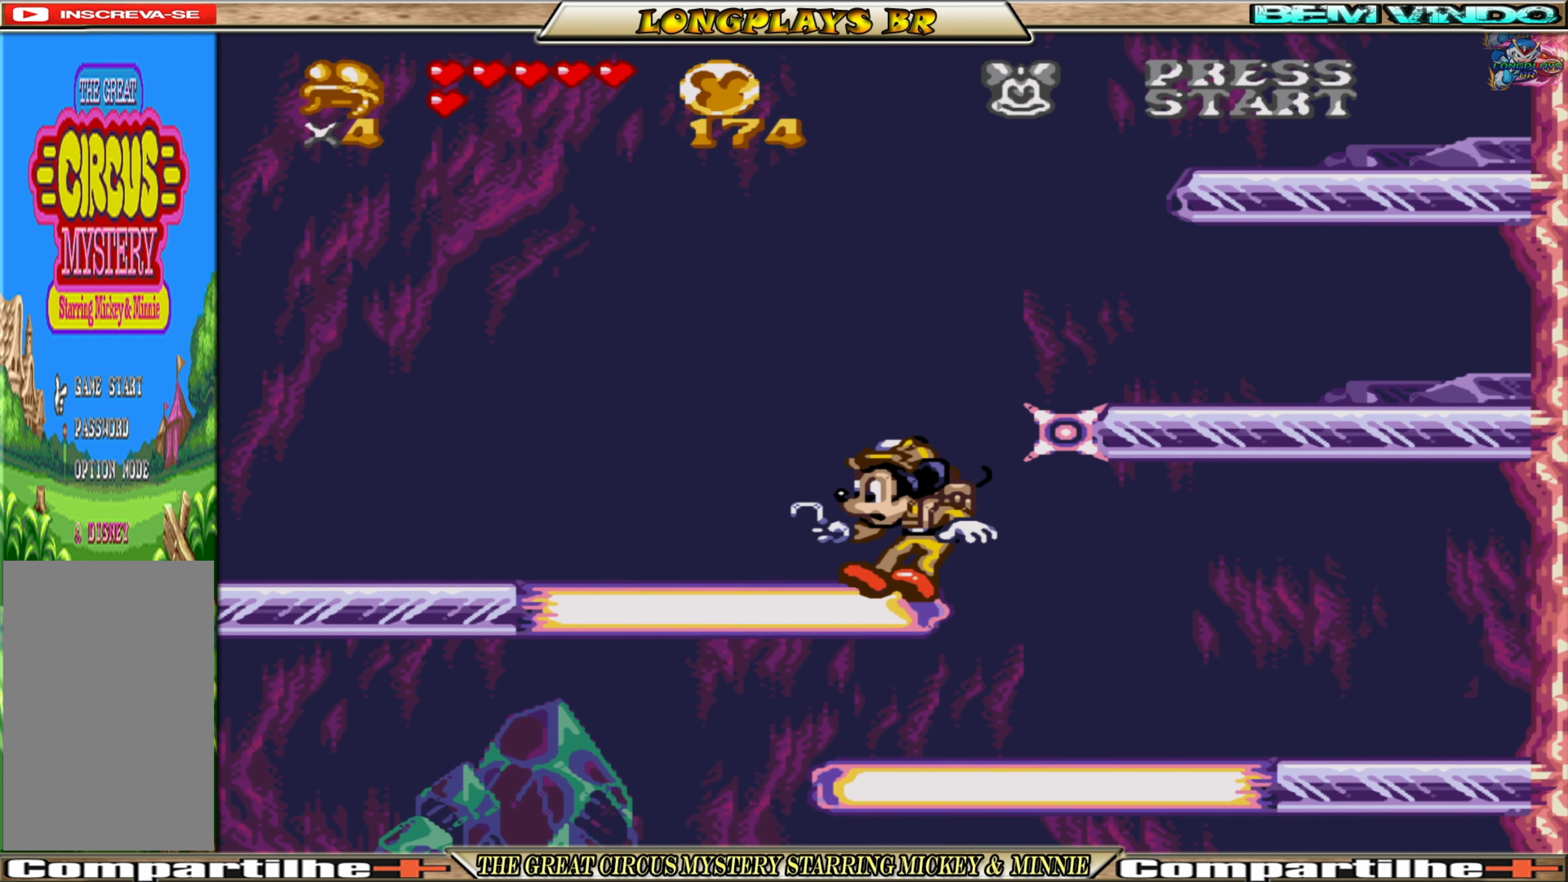
{"buttons": ["A", "DPAD_RIGHT"], "events": [[167, "A", "down"], [167, "DPAD_LEFT", "up"], [167, "DPAD_UP", "up"], [267, "DPAD_RIGHT", "down"]]}
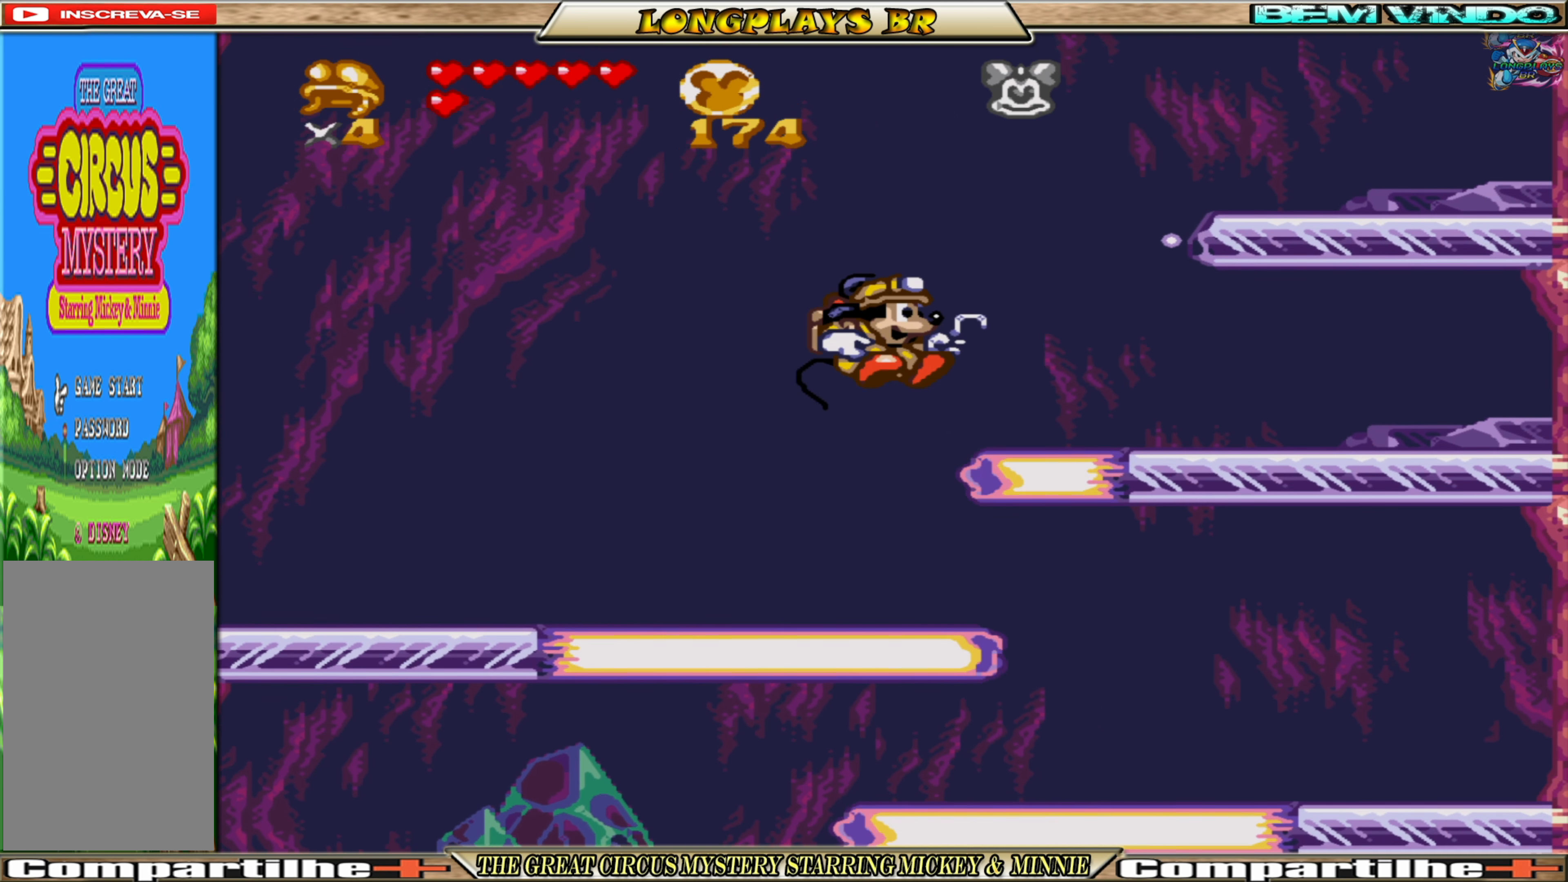
{"buttons": ["A"], "events": [[34, "A", "up"], [184, "DPAD_RIGHT", "up"], [450, "A", "down"]]}
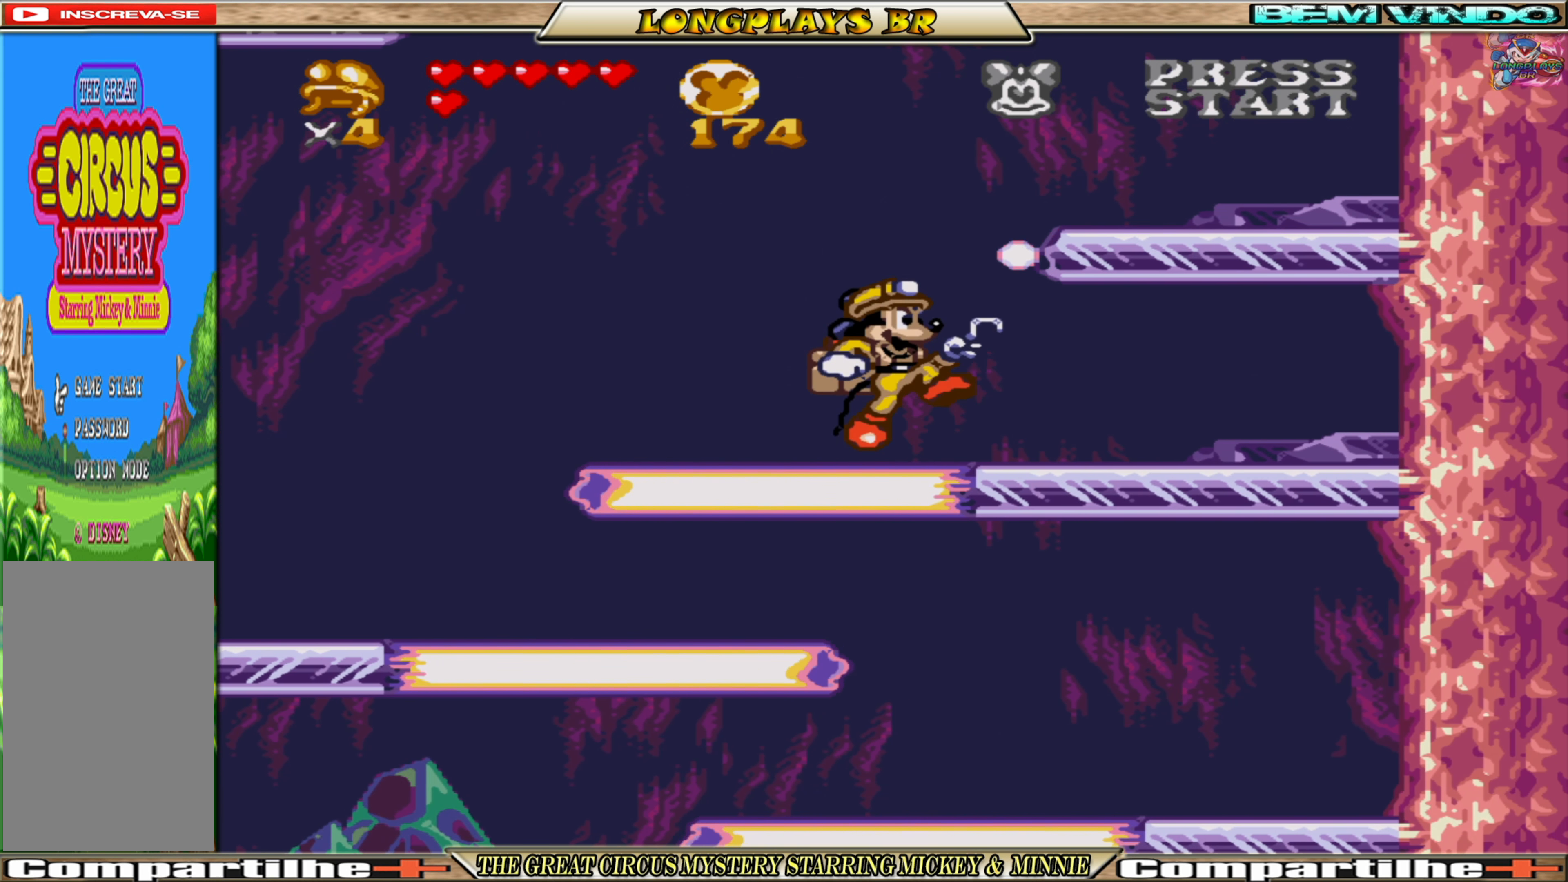
{"buttons": ["A"], "events": [[367, "DPAD_RIGHT", "down"], [500, "DPAD_RIGHT", "up"]]}
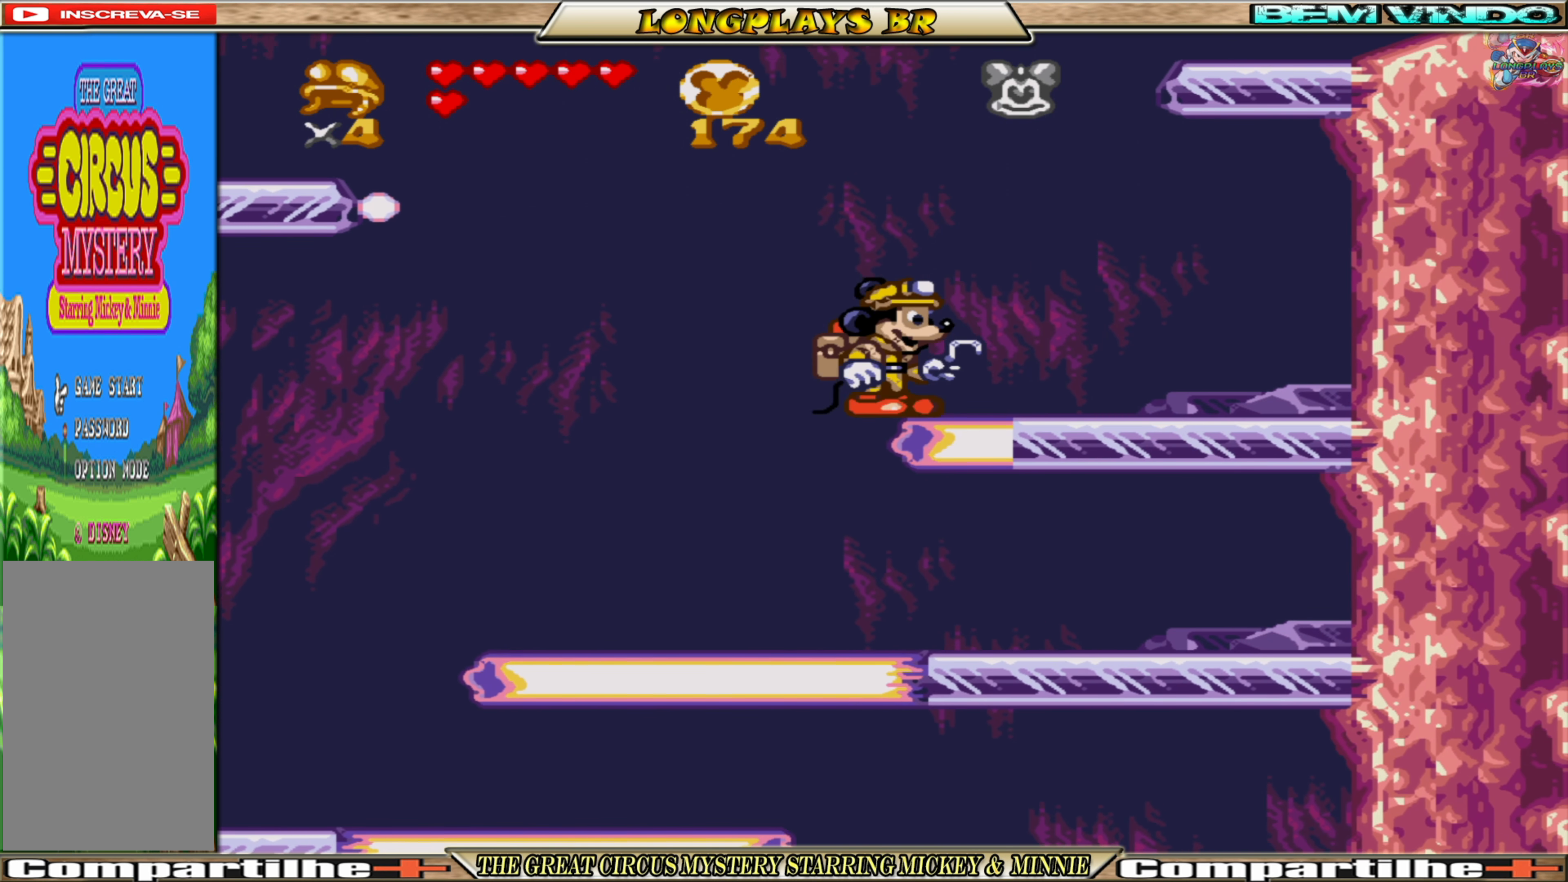
{"buttons": [], "events": [[34, "A", "up"]]}
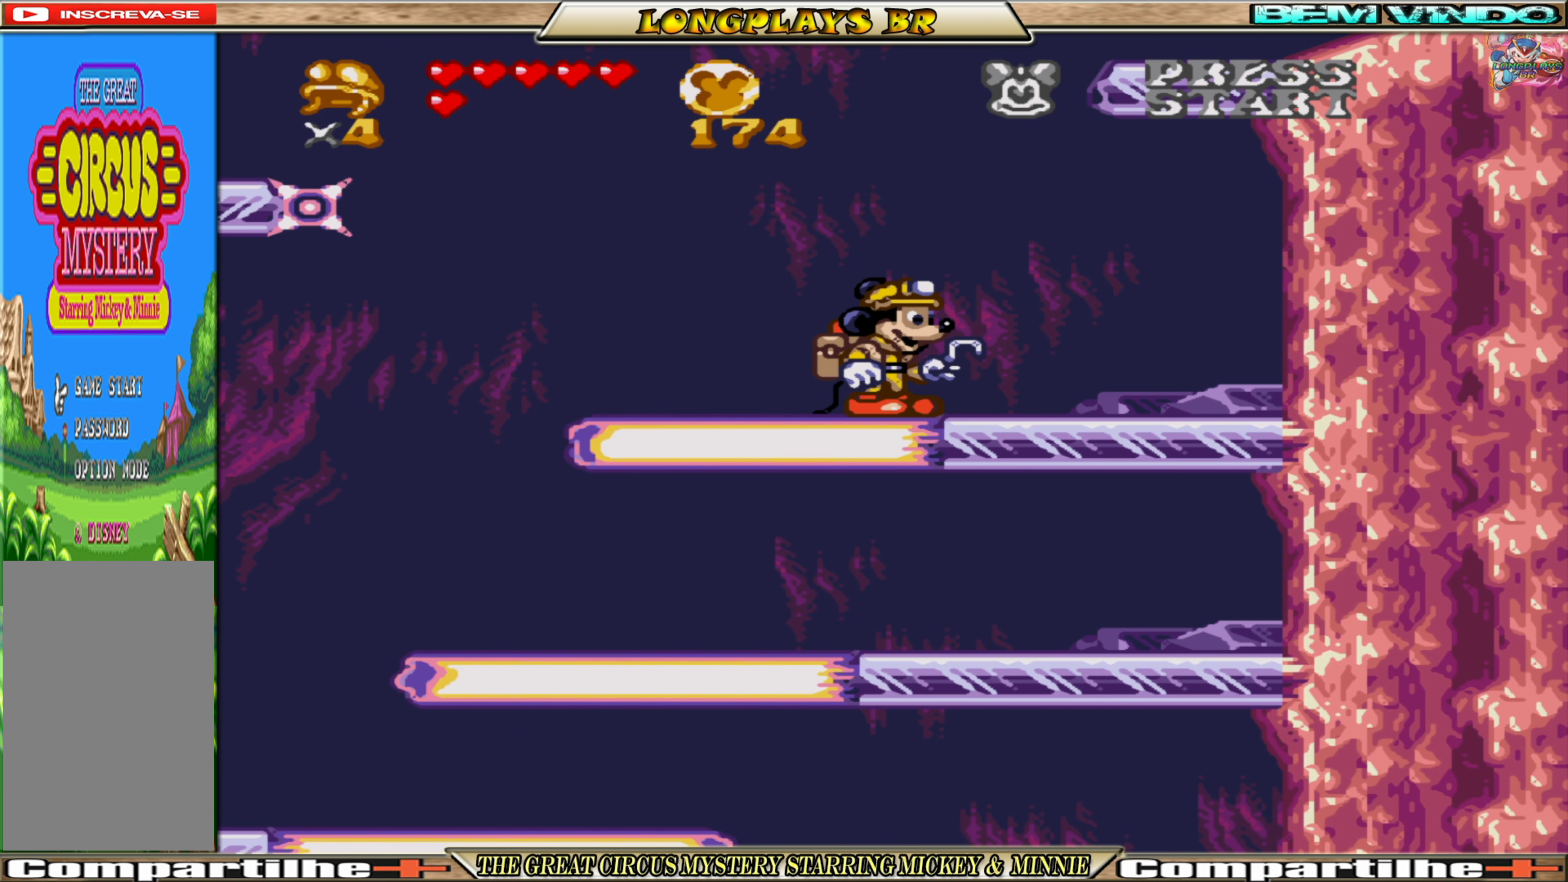
{"buttons": [], "events": []}
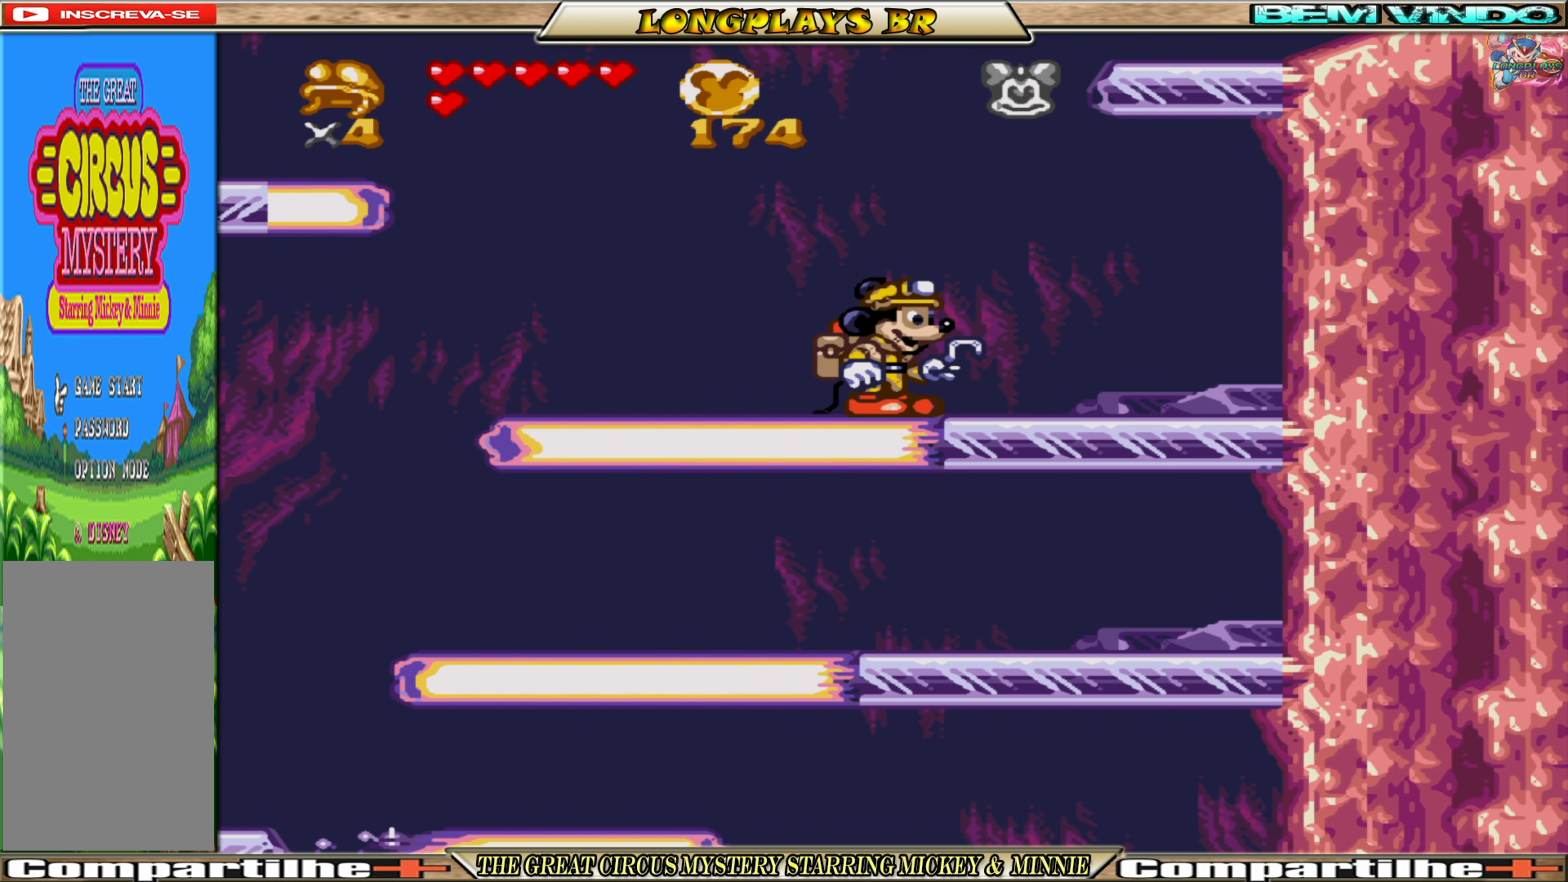
{"buttons": ["A"], "events": [[434, "A", "down"]]}
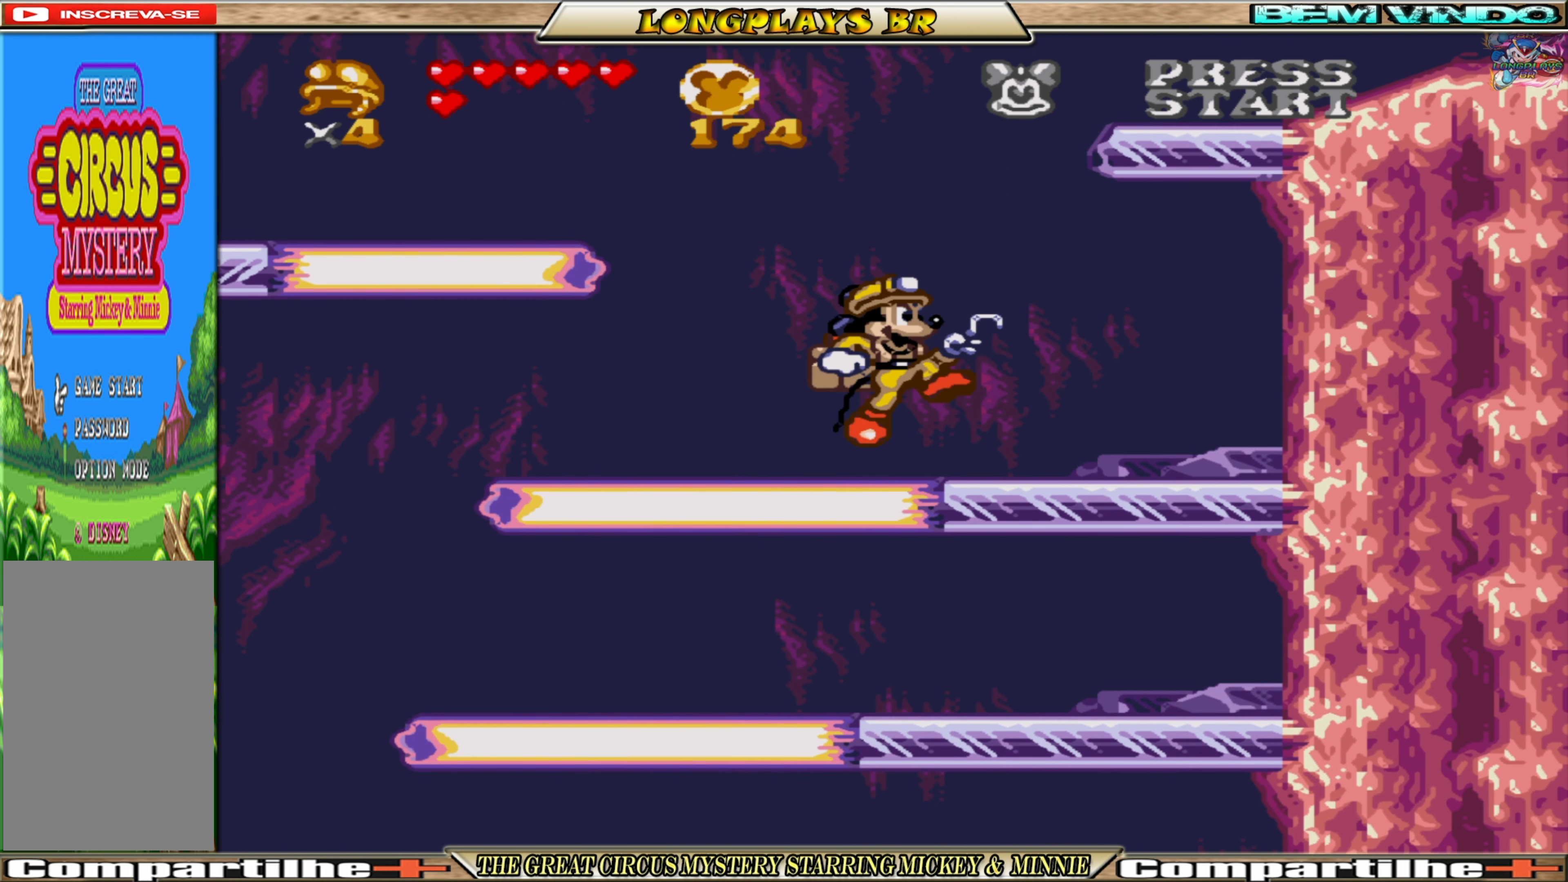
{"buttons": ["DPAD_RIGHT"], "events": [[34, "DPAD_LEFT", "down"], [367, "DPAD_LEFT", "up"], [400, "A", "up"], [500, "DPAD_RIGHT", "down"]]}
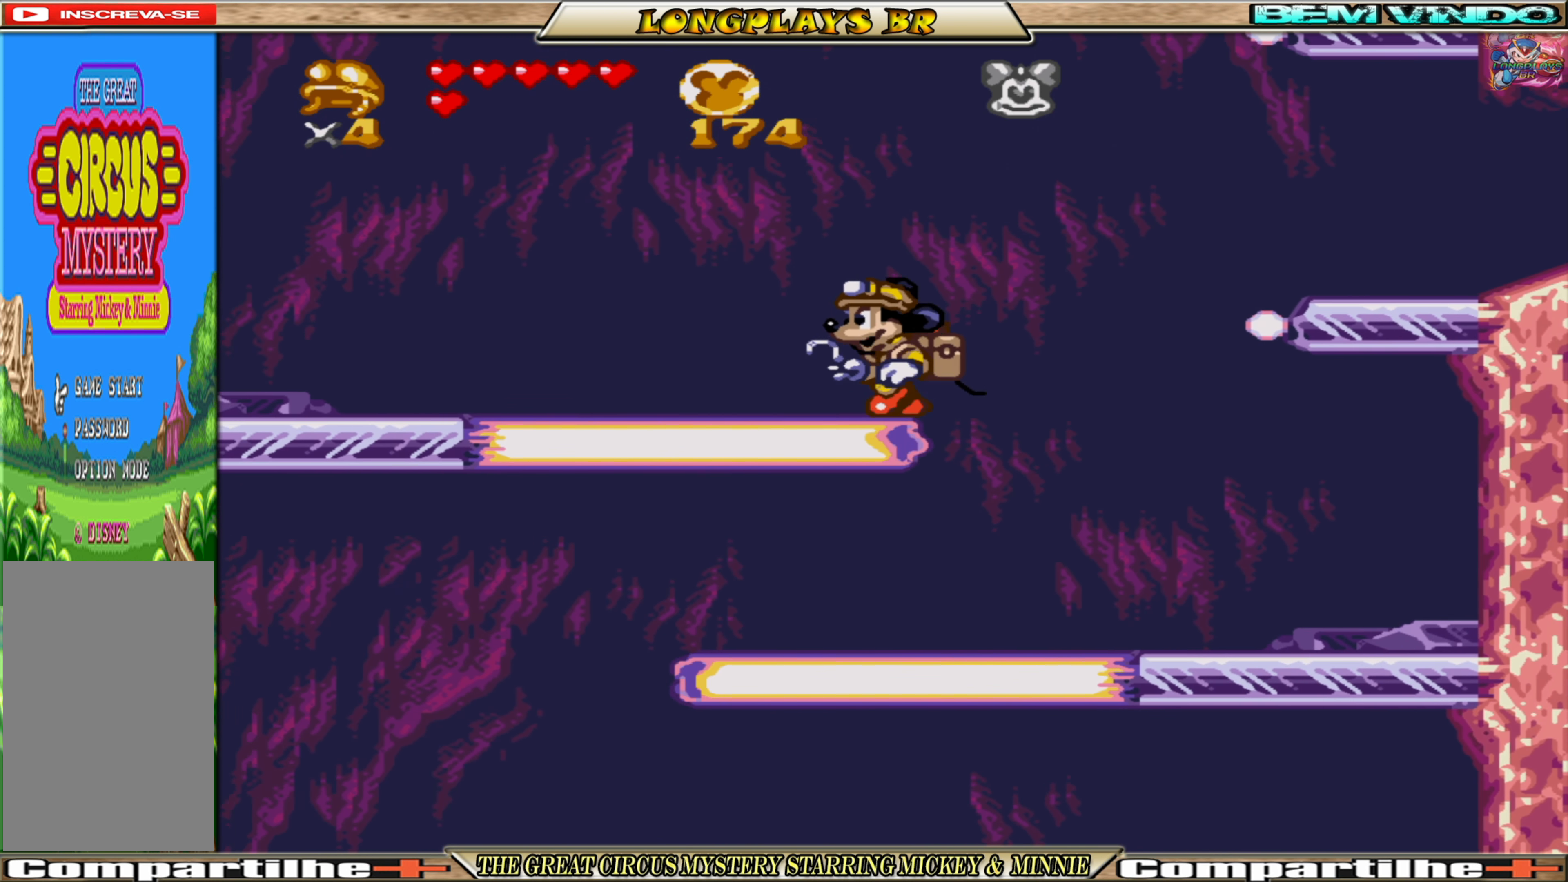
{"buttons": ["DPAD_RIGHT"], "events": [[83, "A", "down"], [350, "A", "up"]]}
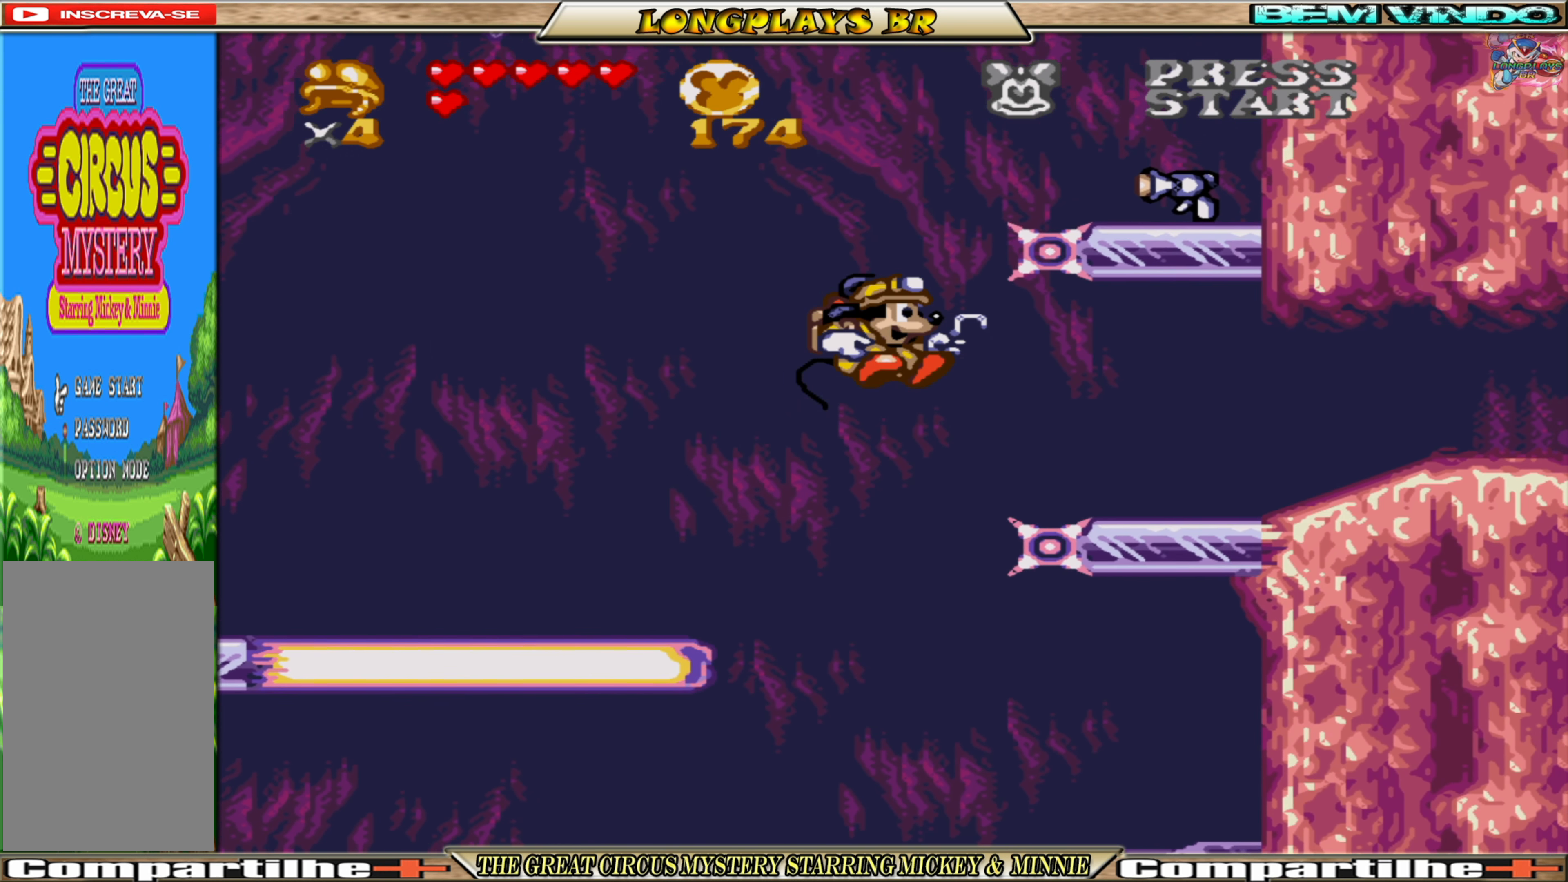
{"buttons": ["DPAD_RIGHT"], "events": []}
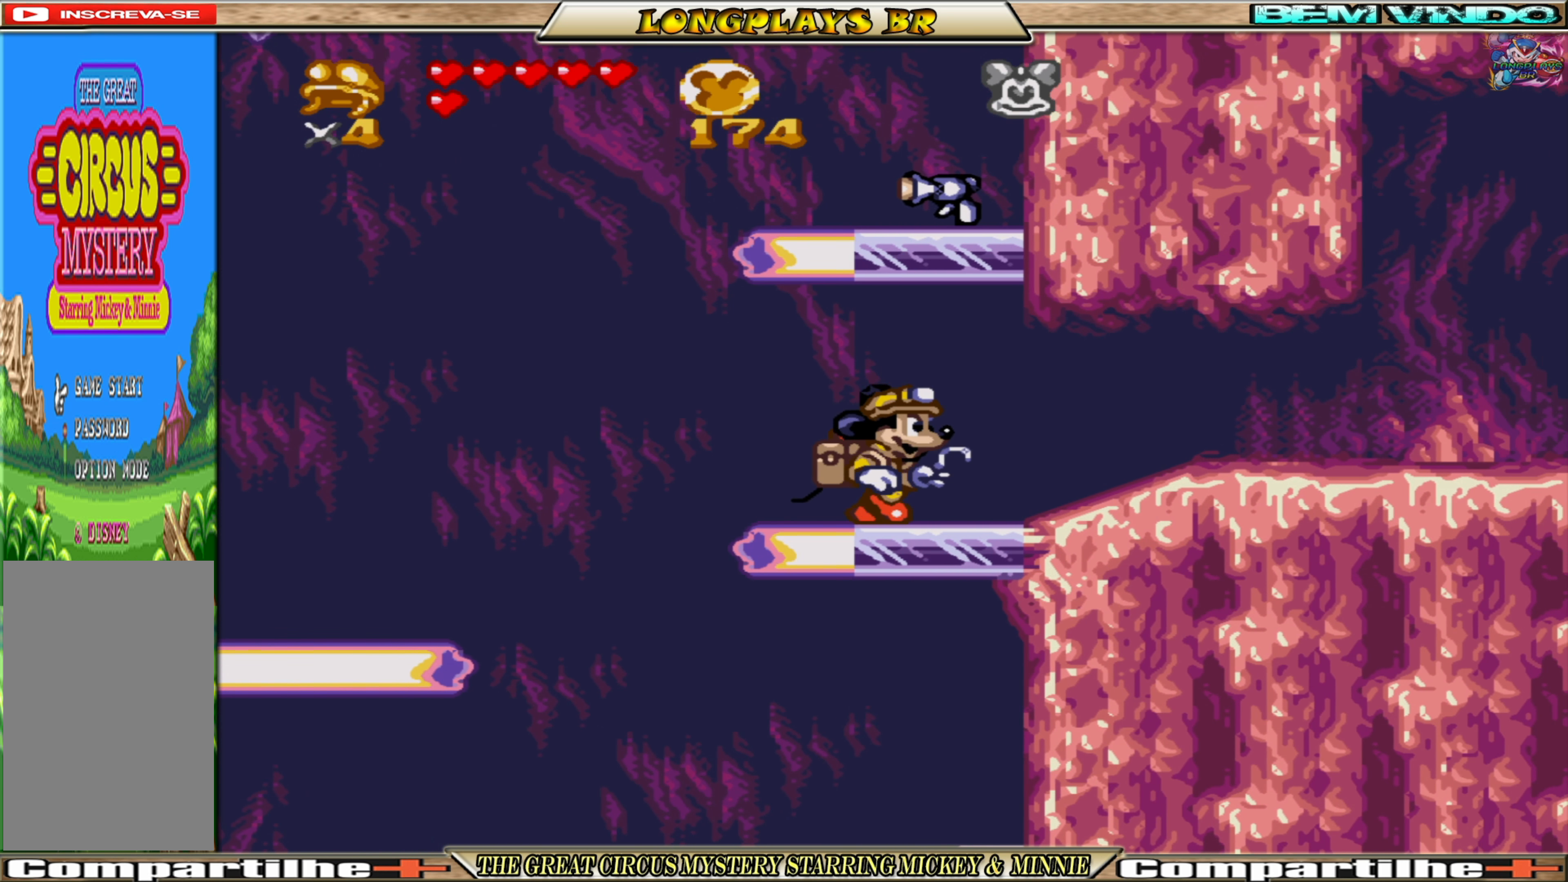
{"buttons": ["DPAD_RIGHT"], "events": []}
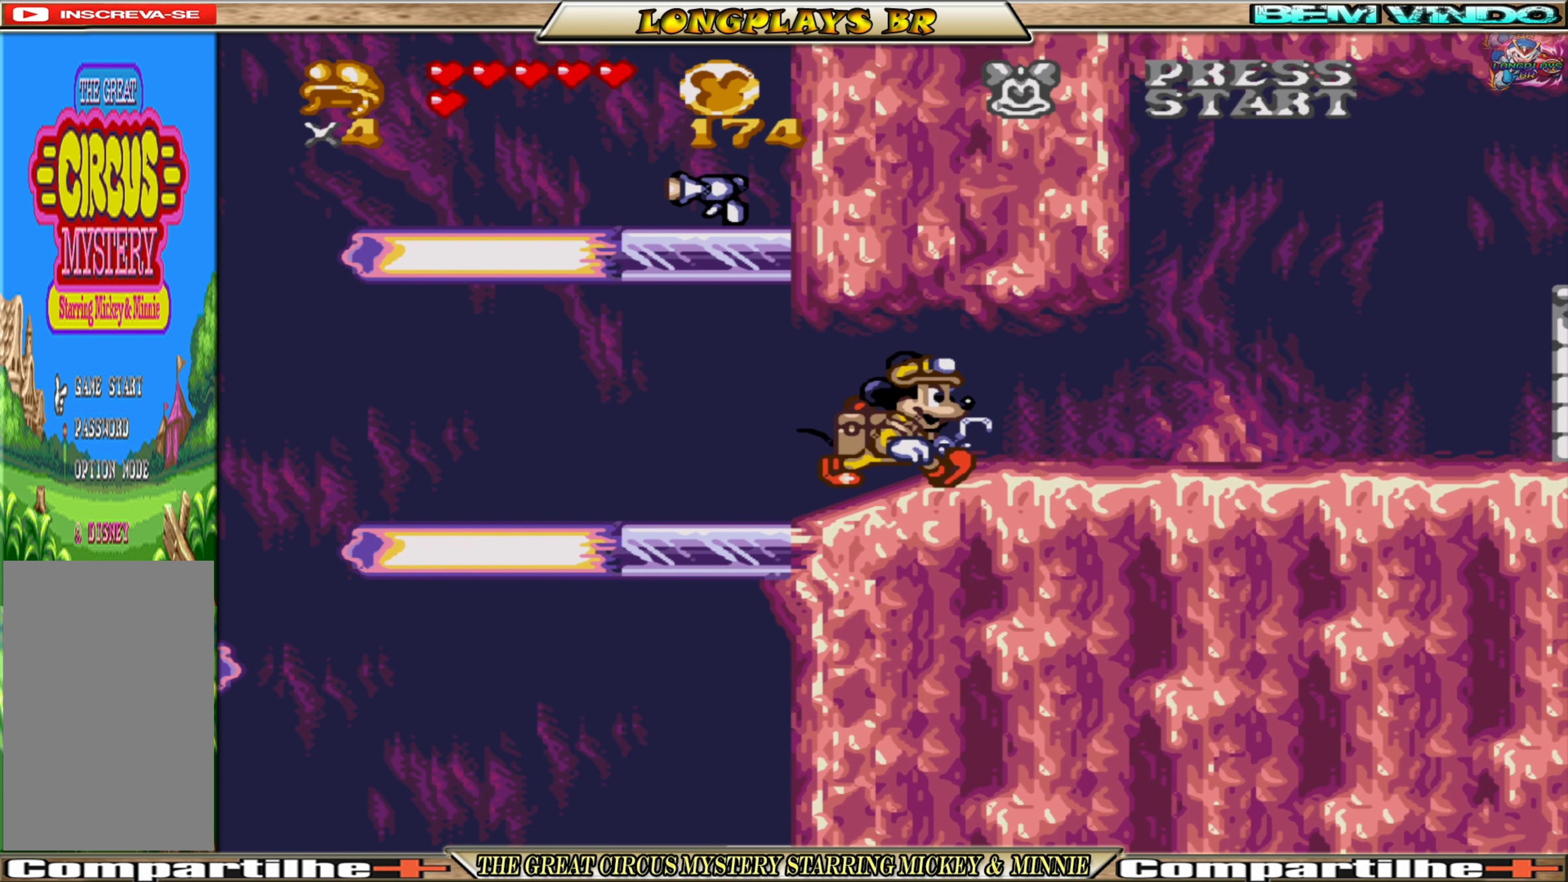
{"buttons": ["DPAD_RIGHT"], "events": []}
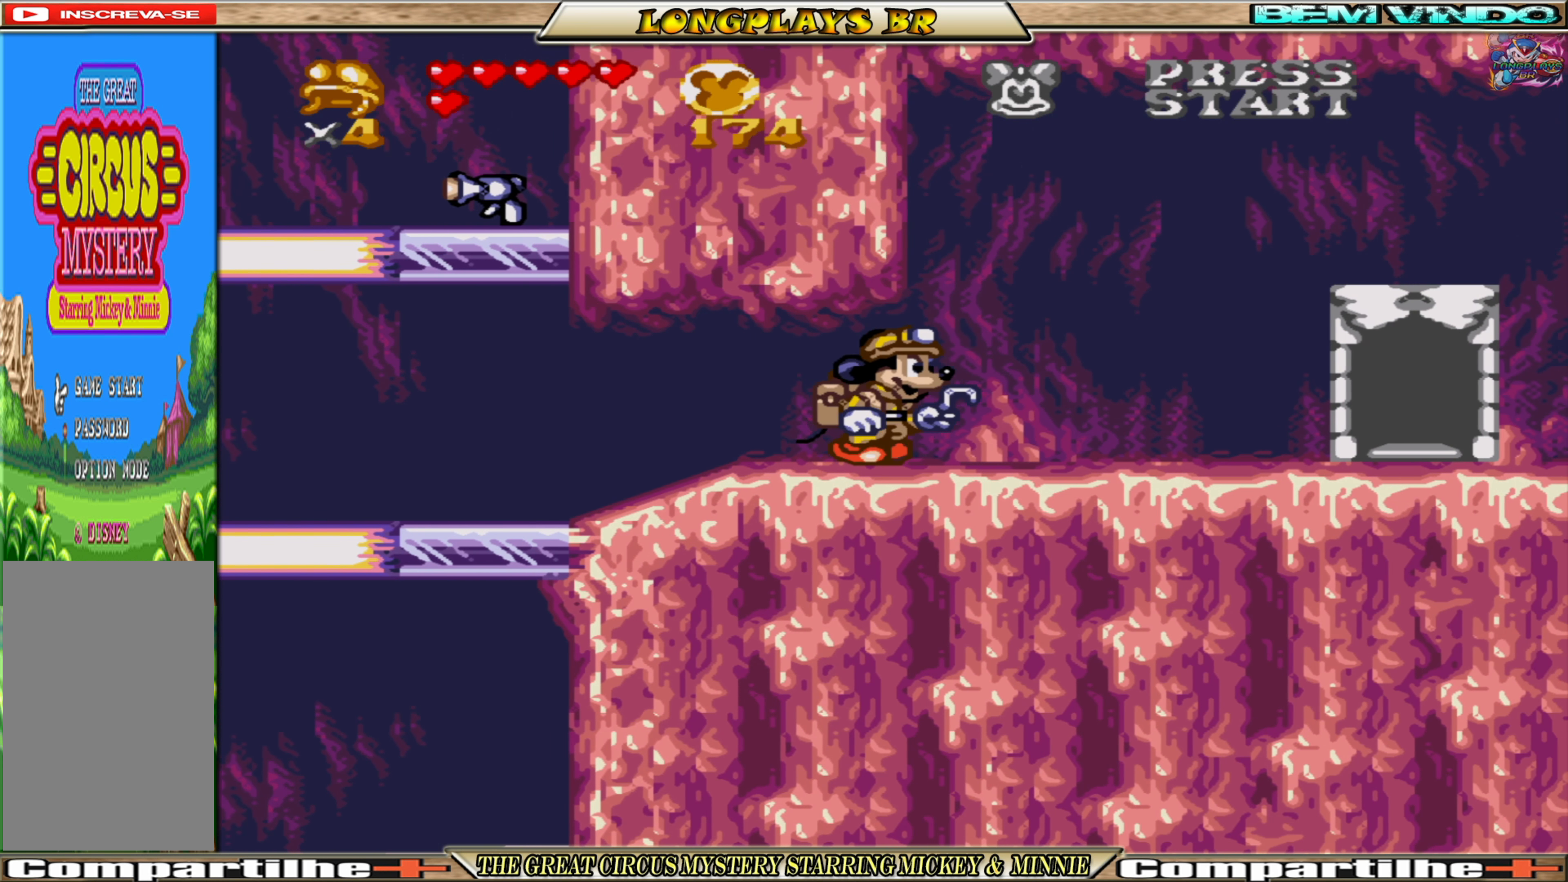
{"buttons": ["DPAD_RIGHT"], "events": []}